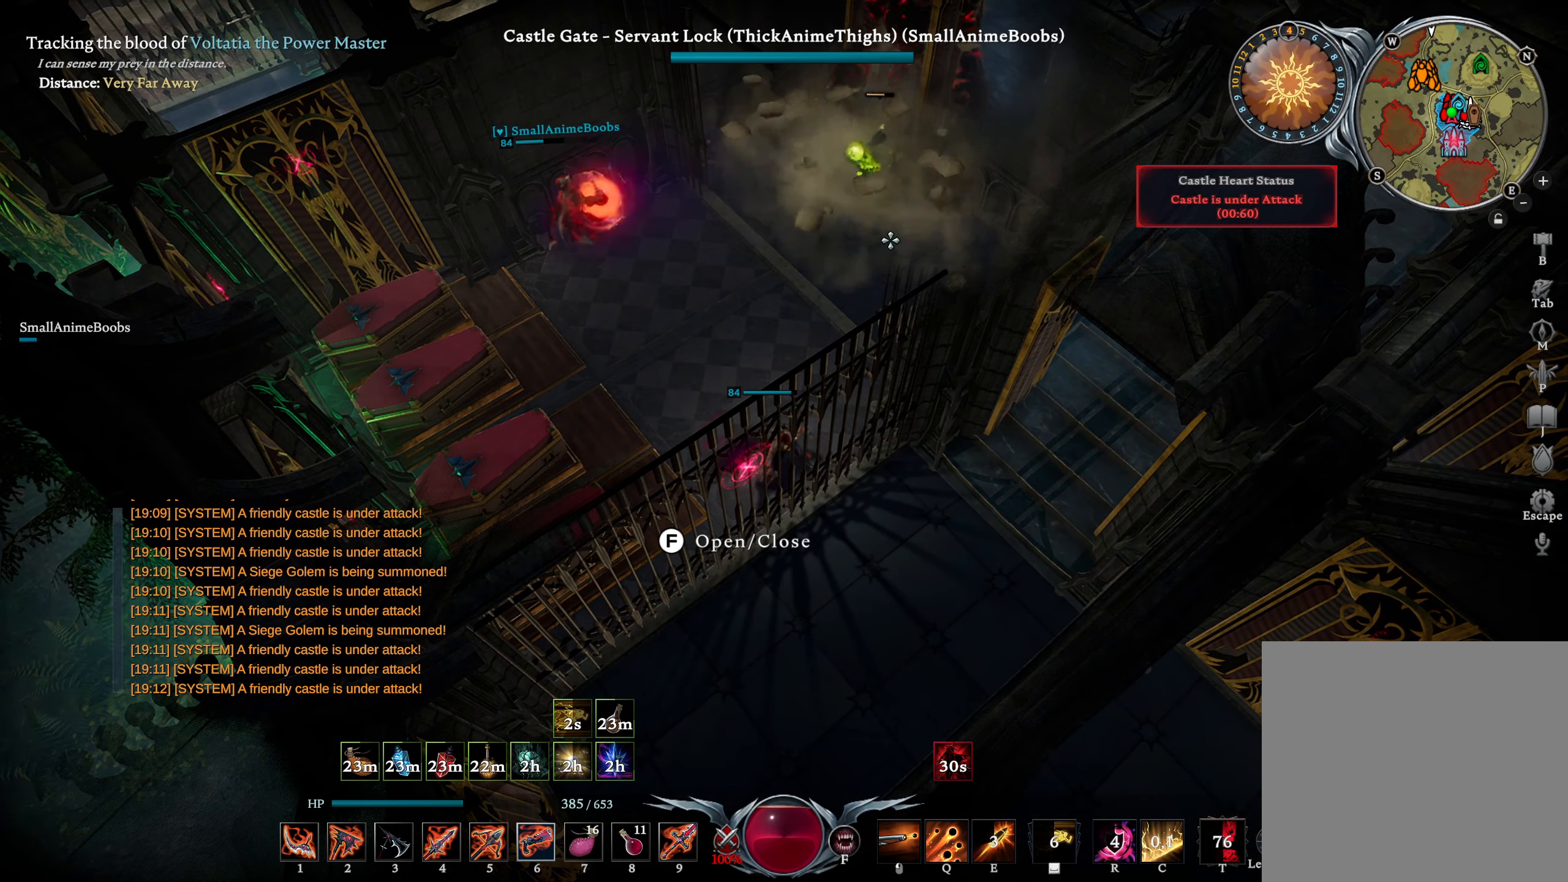
Gameplay with a controller (PlayStation layout); each line is a JSON object with the inputs held at the frame after it. "events" lists button and stick changes between this image and that frame as [ms after this image, input, new state], when the widget could be followed in between.
{"buttons": [], "left_stick": "up", "right_stick": "center", "events": [[117, "left_stick", "up-right"], [134, "right_stick", "up"], [217, "right_stick", "center"], [284, "left_stick", "up"], [384, "right_stick", "up"], [450, "right_stick", "center"]]}
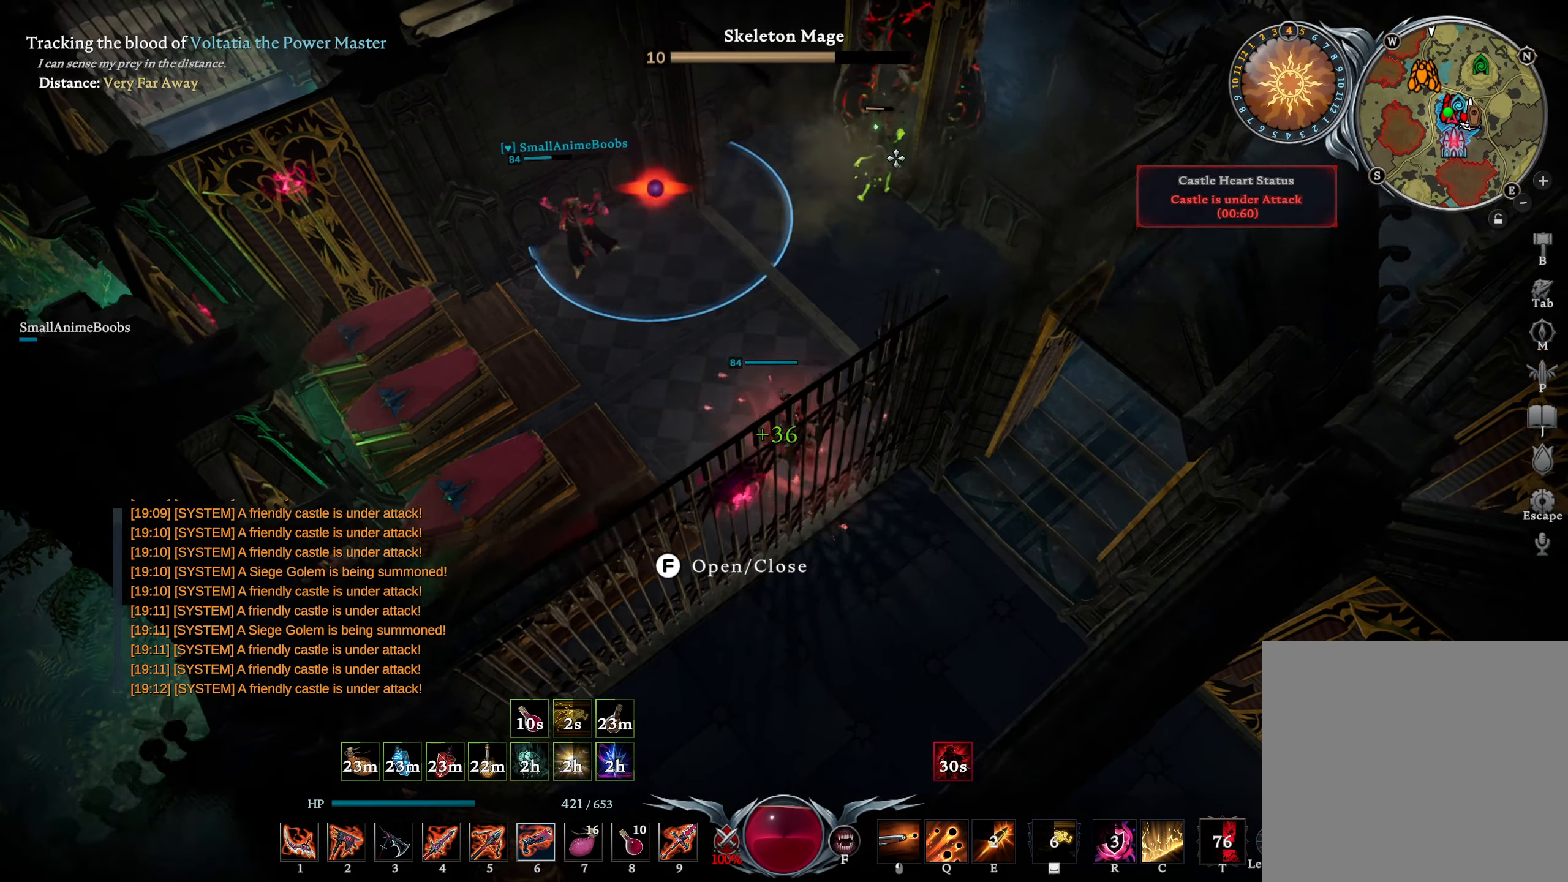
{"buttons": [], "left_stick": "up-left", "right_stick": "center", "events": [[234, "L3", "down"], [250, "right_stick", "down"], [317, "right_stick", "center"], [334, "L3", "up"], [450, "left_stick", "up-left"]]}
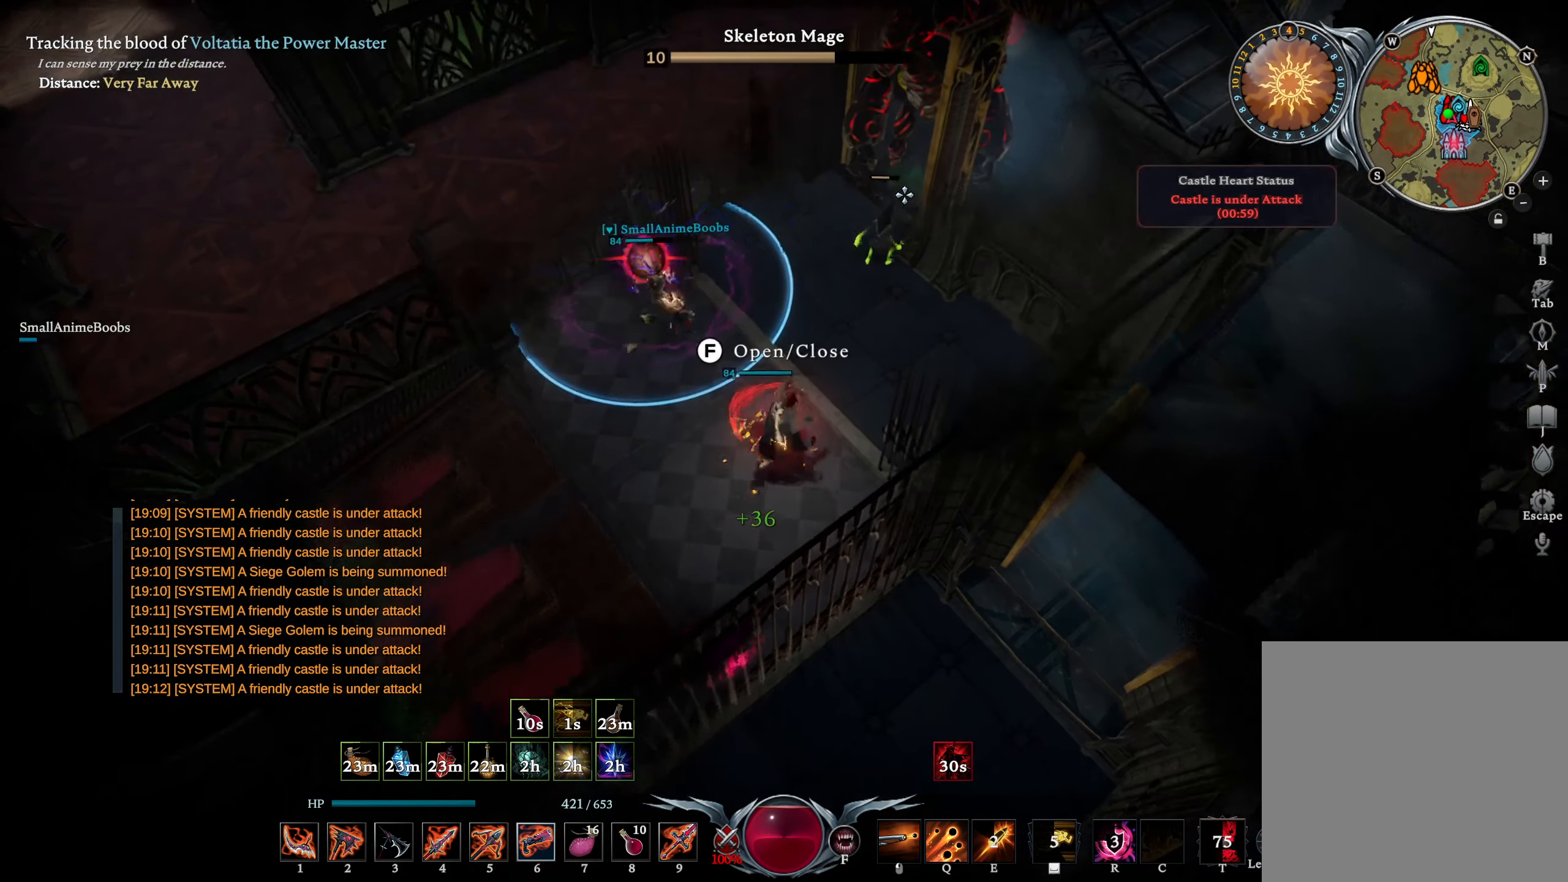
{"buttons": ["L1"], "left_stick": "up-right", "right_stick": "center", "events": [[34, "DPAD_DOWN", "down"], [100, "DPAD_DOWN", "up"], [117, "right_stick", "down-right"], [184, "right_stick", "center"], [217, "left_stick", "up-right"], [334, "SQUARE", "down"], [350, "L1", "down"], [400, "SQUARE", "up"]]}
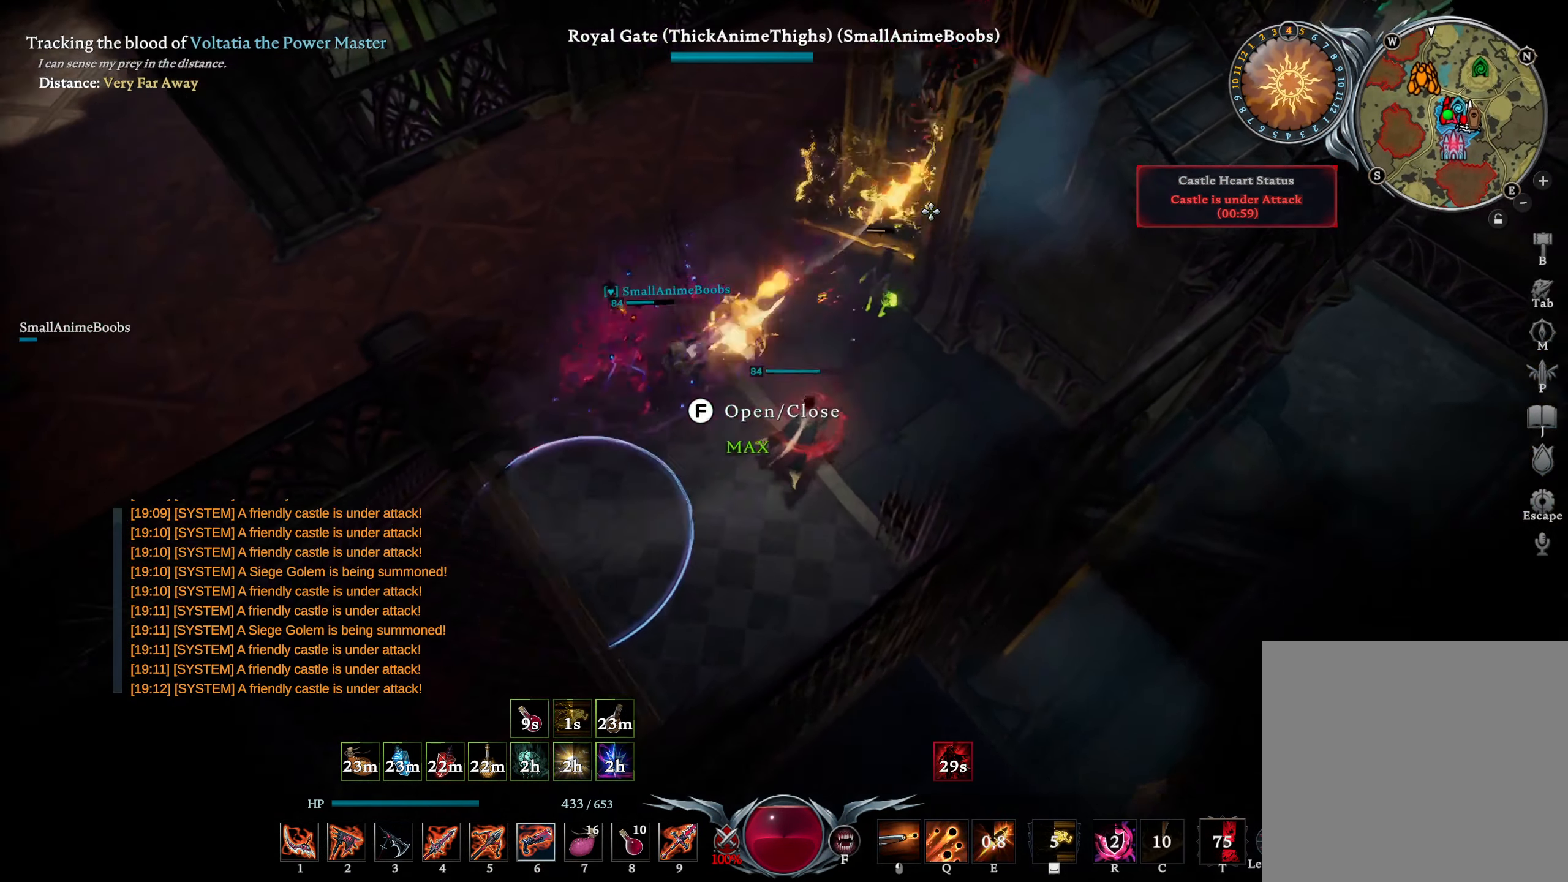
{"buttons": ["L1"], "left_stick": "up", "right_stick": "center", "events": [[17, "left_stick", "up"], [67, "R1", "down"], [67, "right_stick", "left"], [167, "right_stick", "center"], [483, "R1", "up"]]}
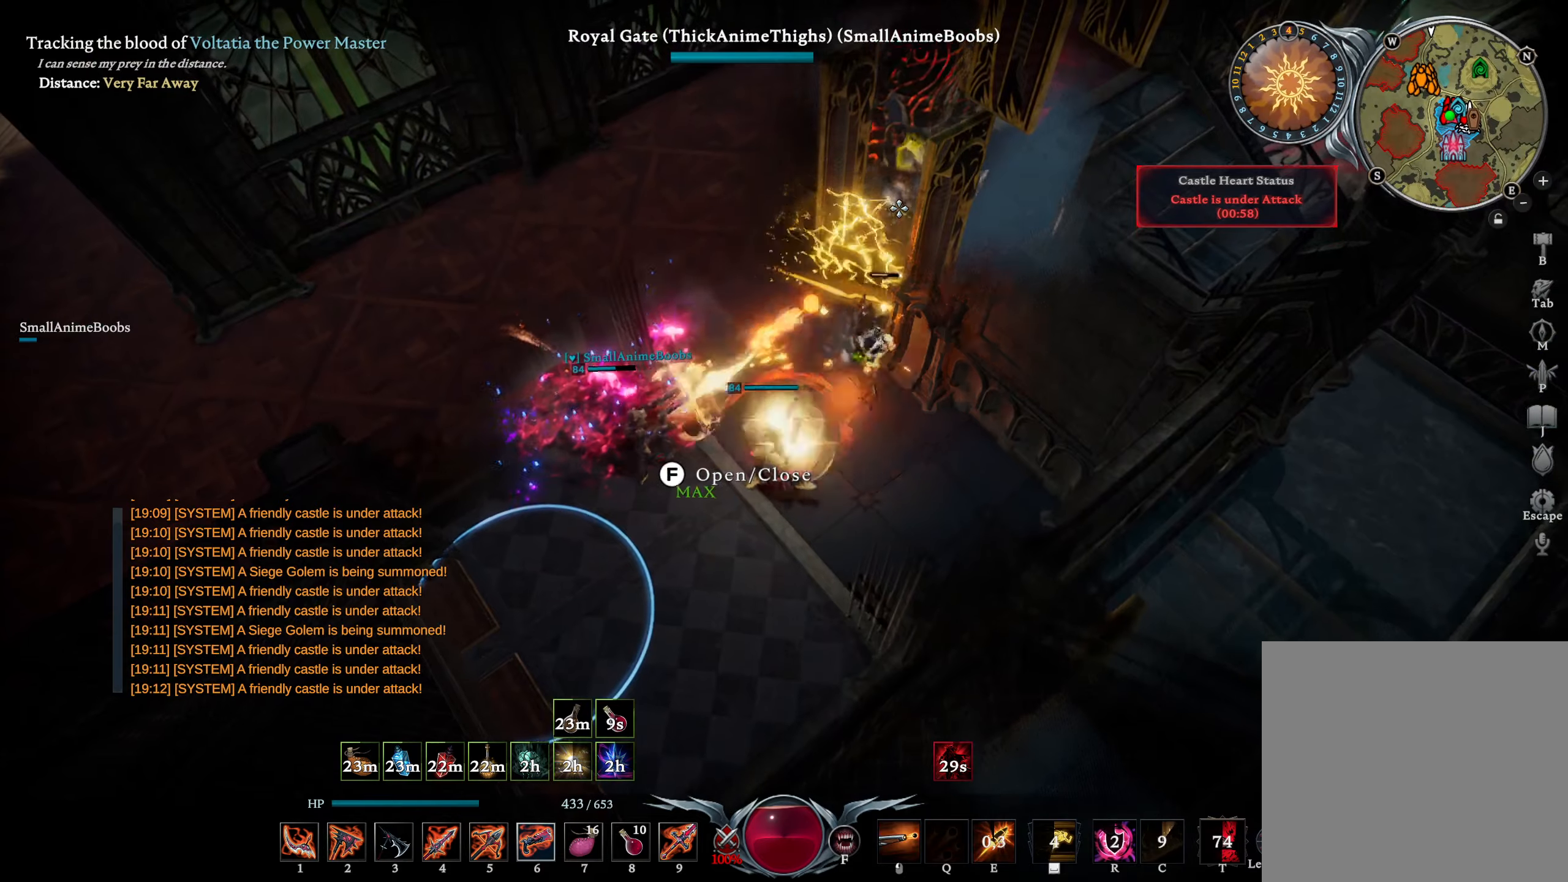
{"buttons": [], "left_stick": "center", "right_stick": "center", "events": [[50, "L1", "up"], [466, "left_stick", "center"]]}
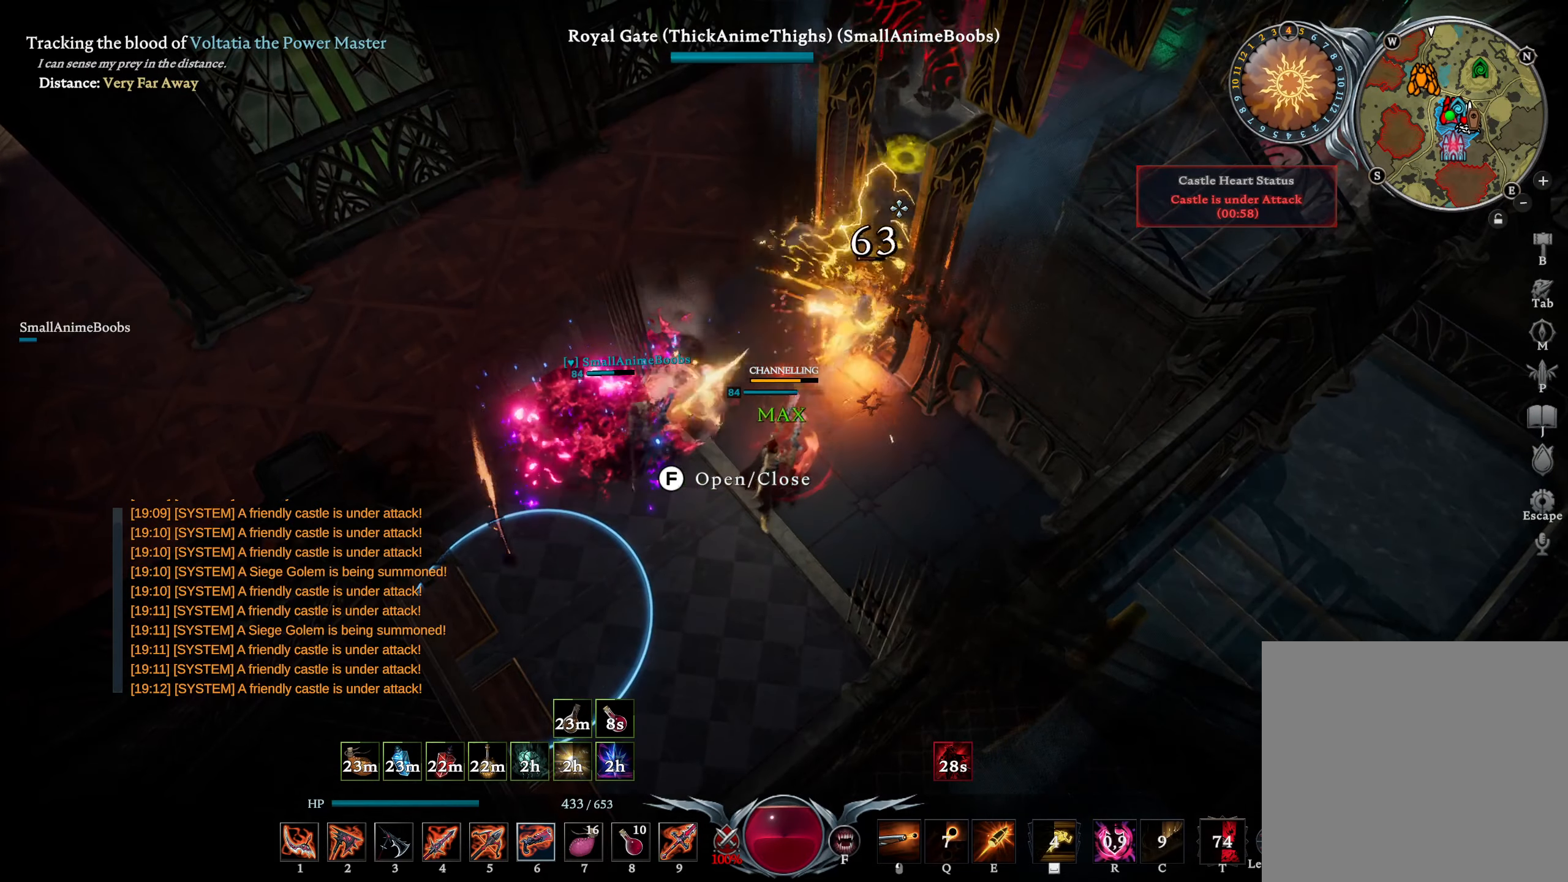
{"buttons": [], "left_stick": "up", "right_stick": "center", "events": [[233, "left_stick", "up"]]}
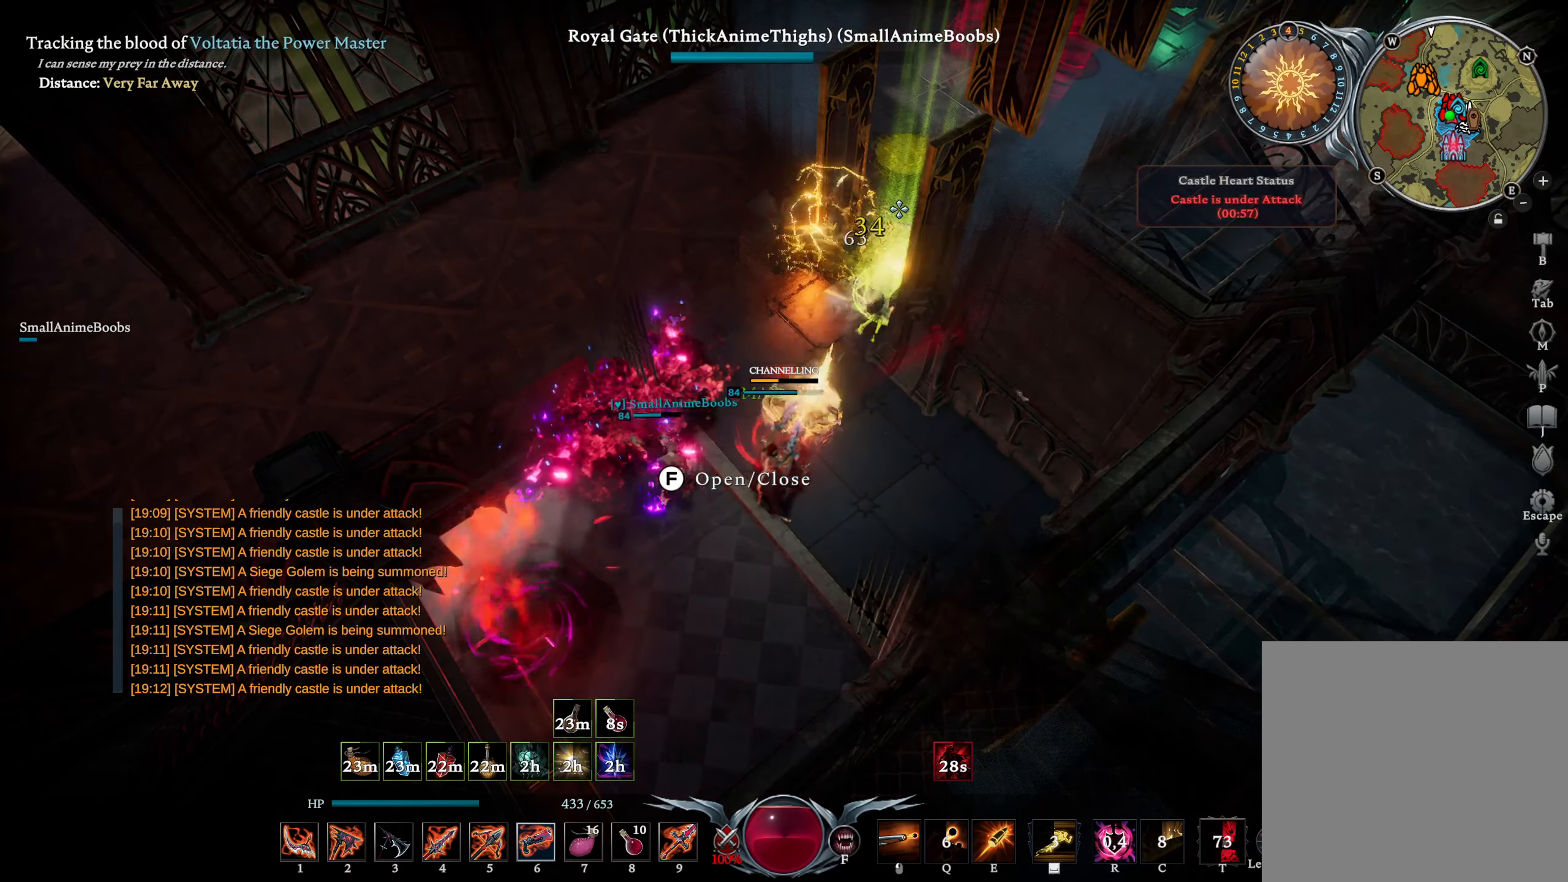
{"buttons": [], "left_stick": "up", "right_stick": "center", "events": [[183, "DPAD_DOWN", "down"], [266, "DPAD_DOWN", "up"]]}
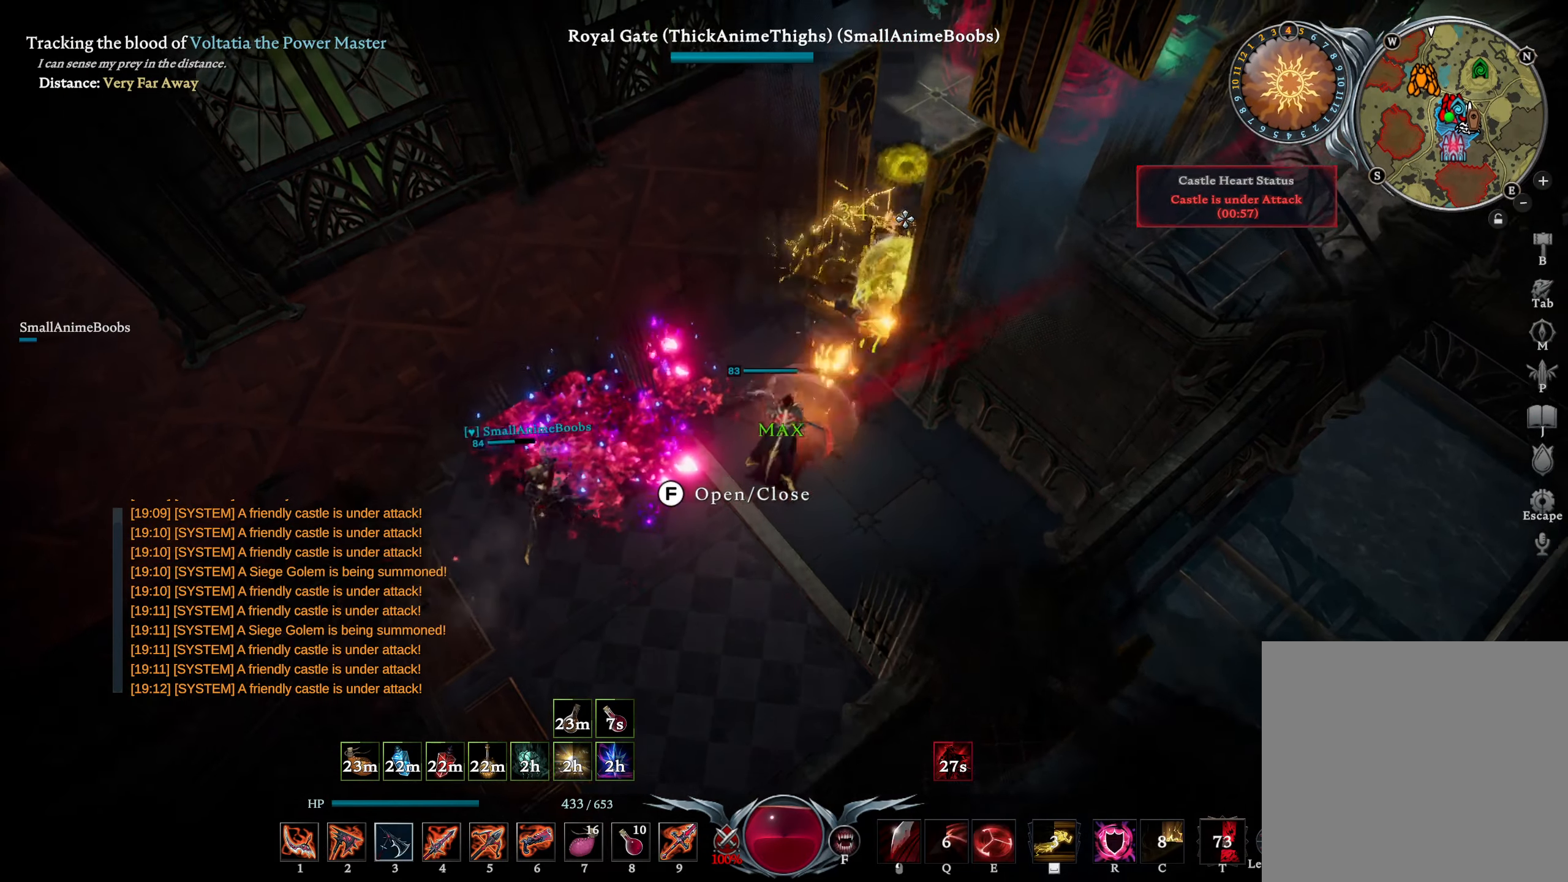
{"buttons": [], "left_stick": "up", "right_stick": "center", "events": [[200, "right_stick", "down-right"], [316, "right_stick", "center"]]}
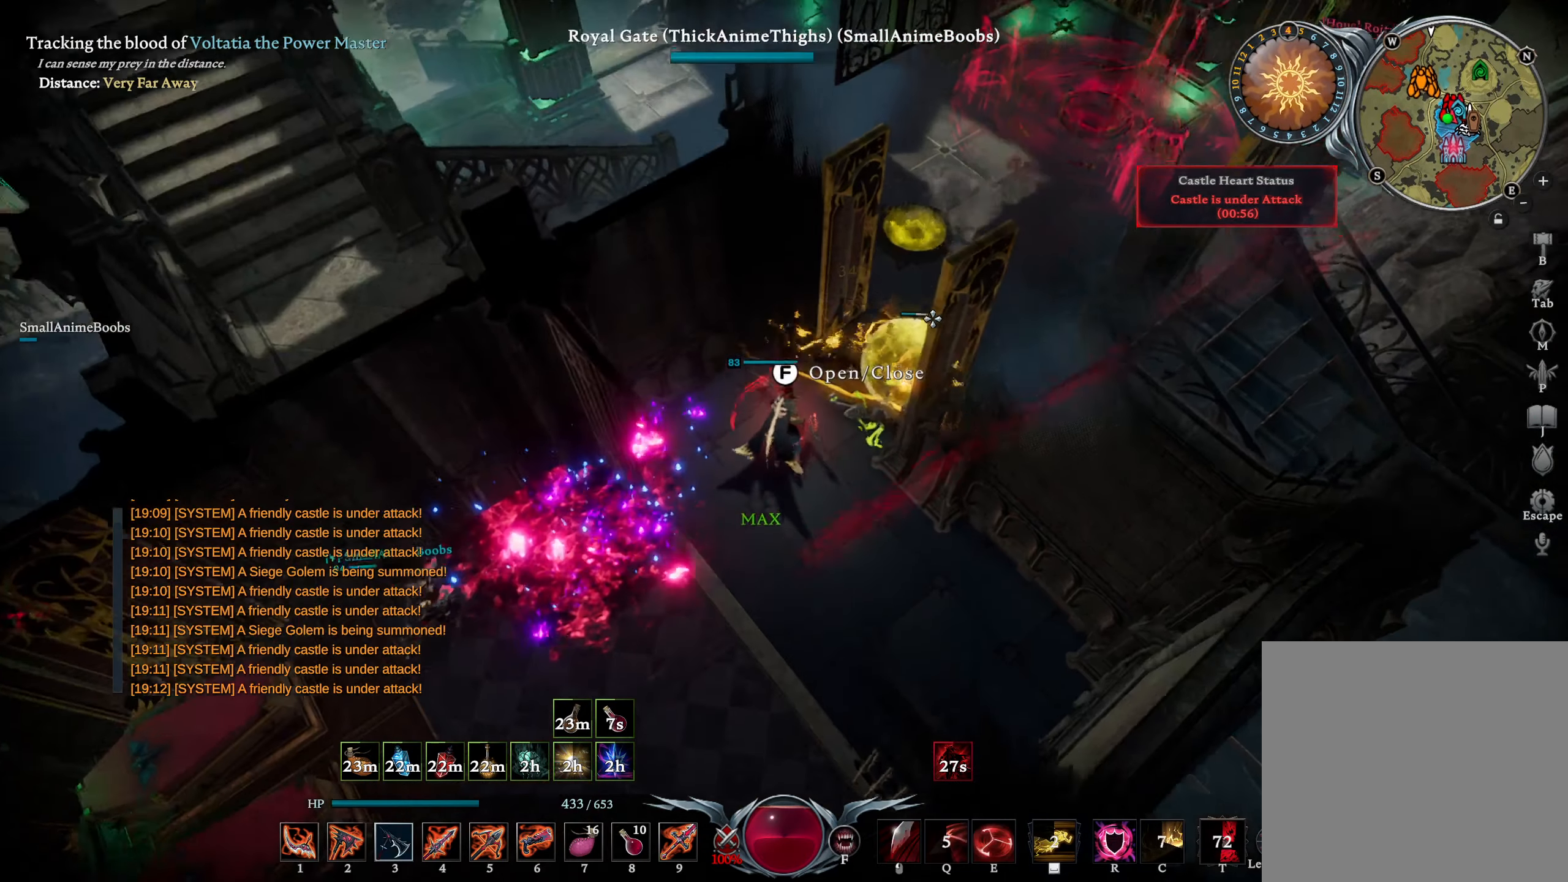
{"buttons": [], "left_stick": "right", "right_stick": "left", "events": [[66, "left_stick", "up-right"], [100, "L2", "down"], [133, "right_stick", "left"], [183, "left_stick", "right"], [316, "right_stick", "center"], [333, "L2", "up"], [433, "right_stick", "left"]]}
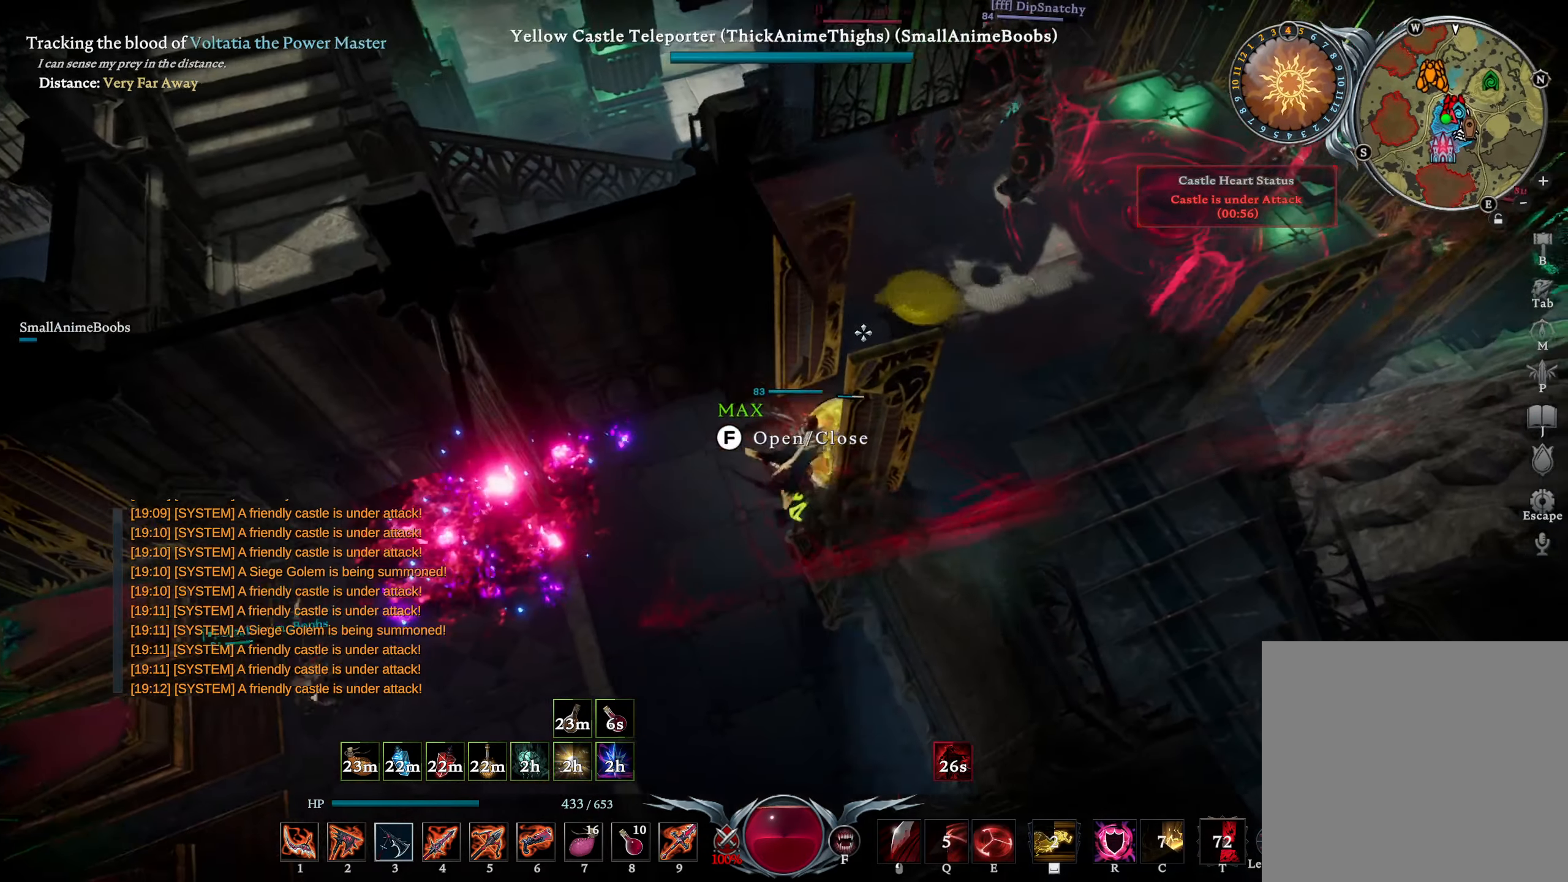
{"buttons": ["L1", "R2"], "left_stick": "right", "right_stick": "center", "events": [[33, "right_stick", "center"], [50, "left_stick", "up-right"], [350, "left_stick", "right"], [350, "right_stick", "up-right"], [400, "L1", "down"], [433, "right_stick", "center"], [500, "R2", "down"]]}
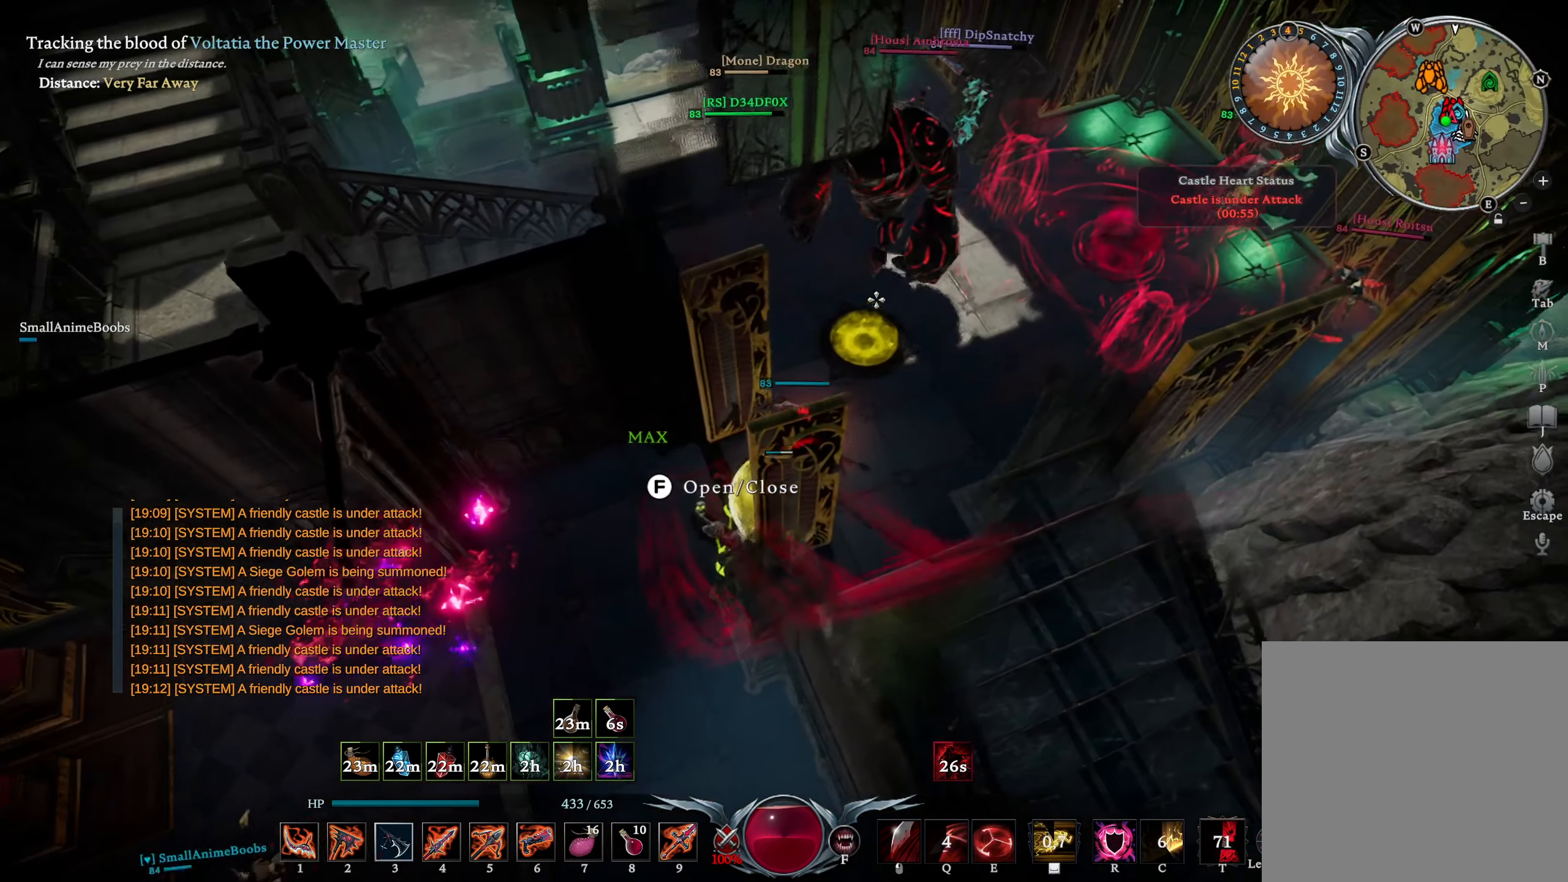
{"buttons": ["L1"], "left_stick": "center", "right_stick": "center", "events": [[16, "right_stick", "up"], [33, "left_stick", "up-right"], [83, "right_stick", "center"], [116, "R2", "up"], [150, "L1", "up"], [183, "right_stick", "down-left"], [250, "left_stick", "center"], [300, "right_stick", "center"], [466, "L1", "down"]]}
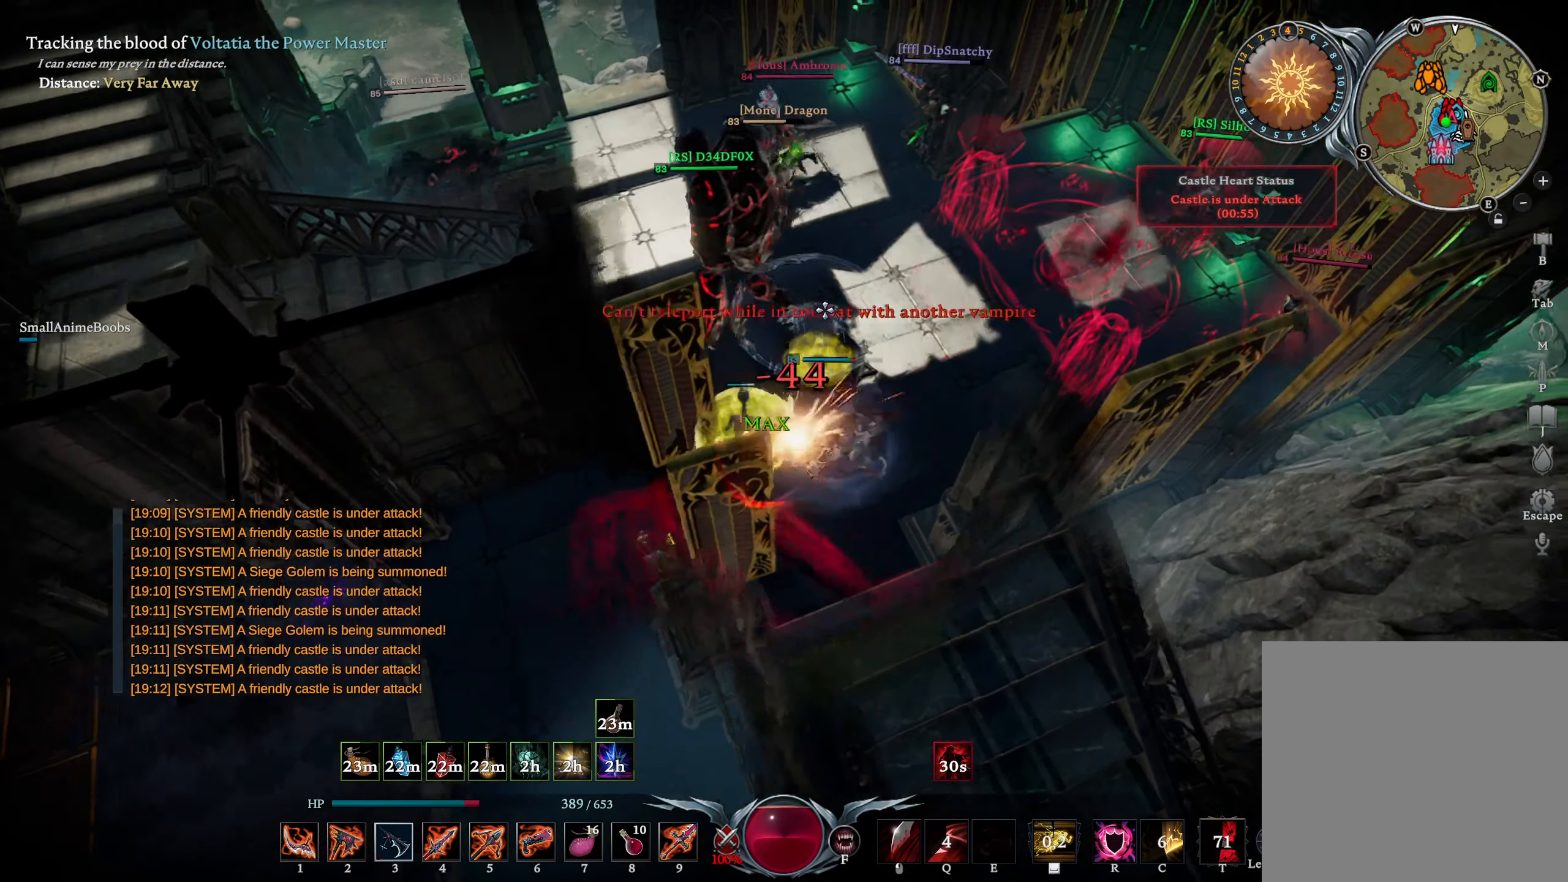
{"buttons": ["CIRCLE"], "left_stick": "down-left", "right_stick": "center", "events": [[33, "SQUARE", "down"], [33, "left_stick", "down-right"], [100, "SQUARE", "up"], [150, "L1", "up"], [283, "right_stick", "down-left"], [333, "left_stick", "down-left"], [416, "CIRCLE", "down"], [450, "right_stick", "center"]]}
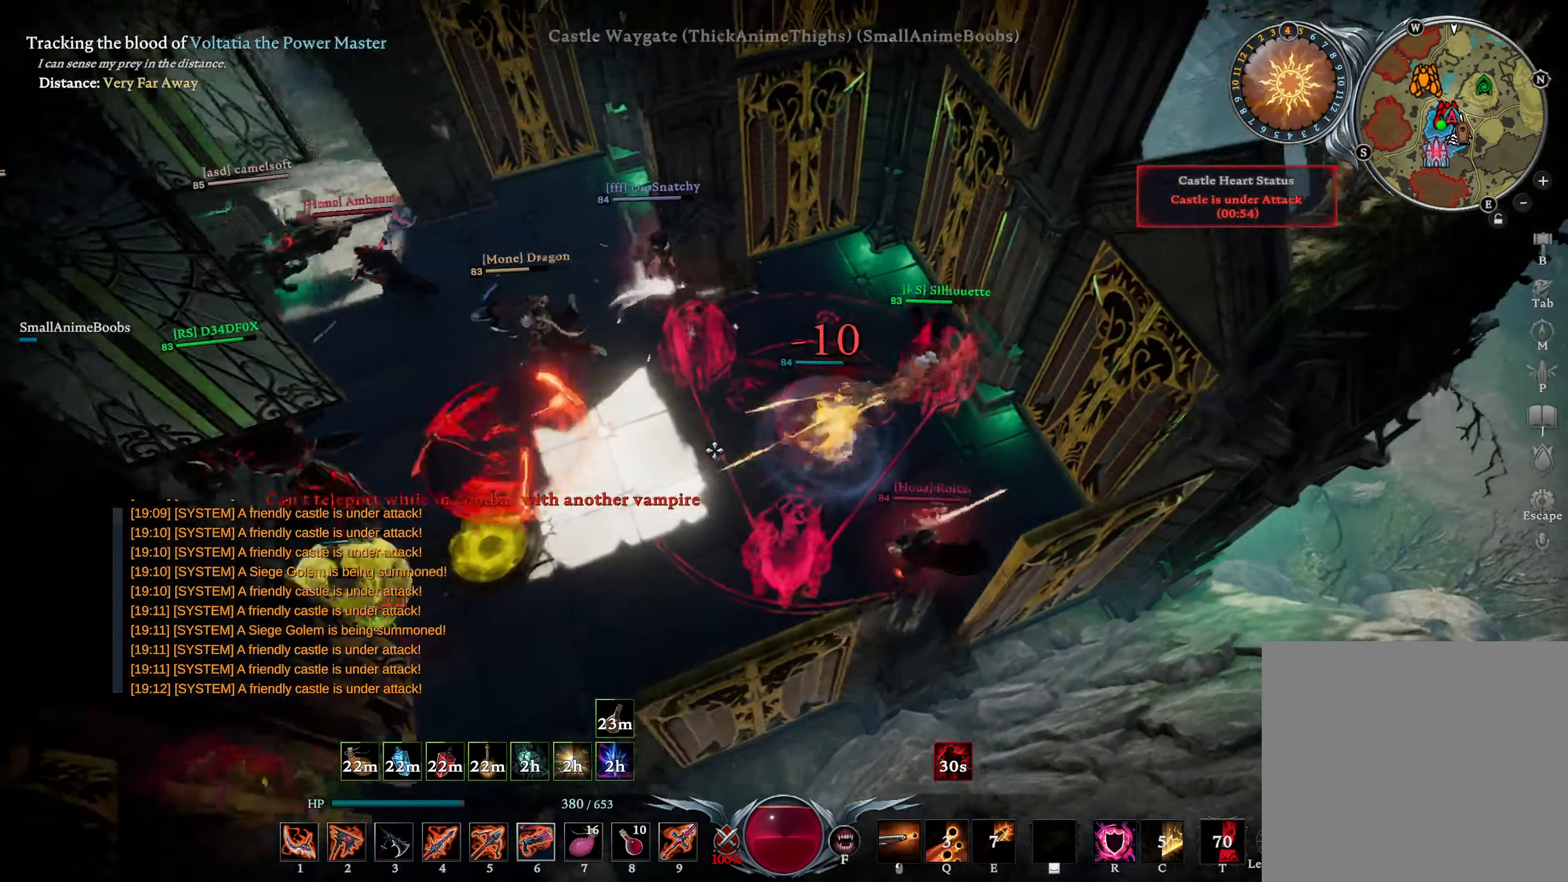
{"buttons": ["CIRCLE"], "left_stick": "down-left", "right_stick": "down-left", "events": [[133, "right_stick", "down-left"], [283, "right_stick", "center"], [450, "right_stick", "down-left"]]}
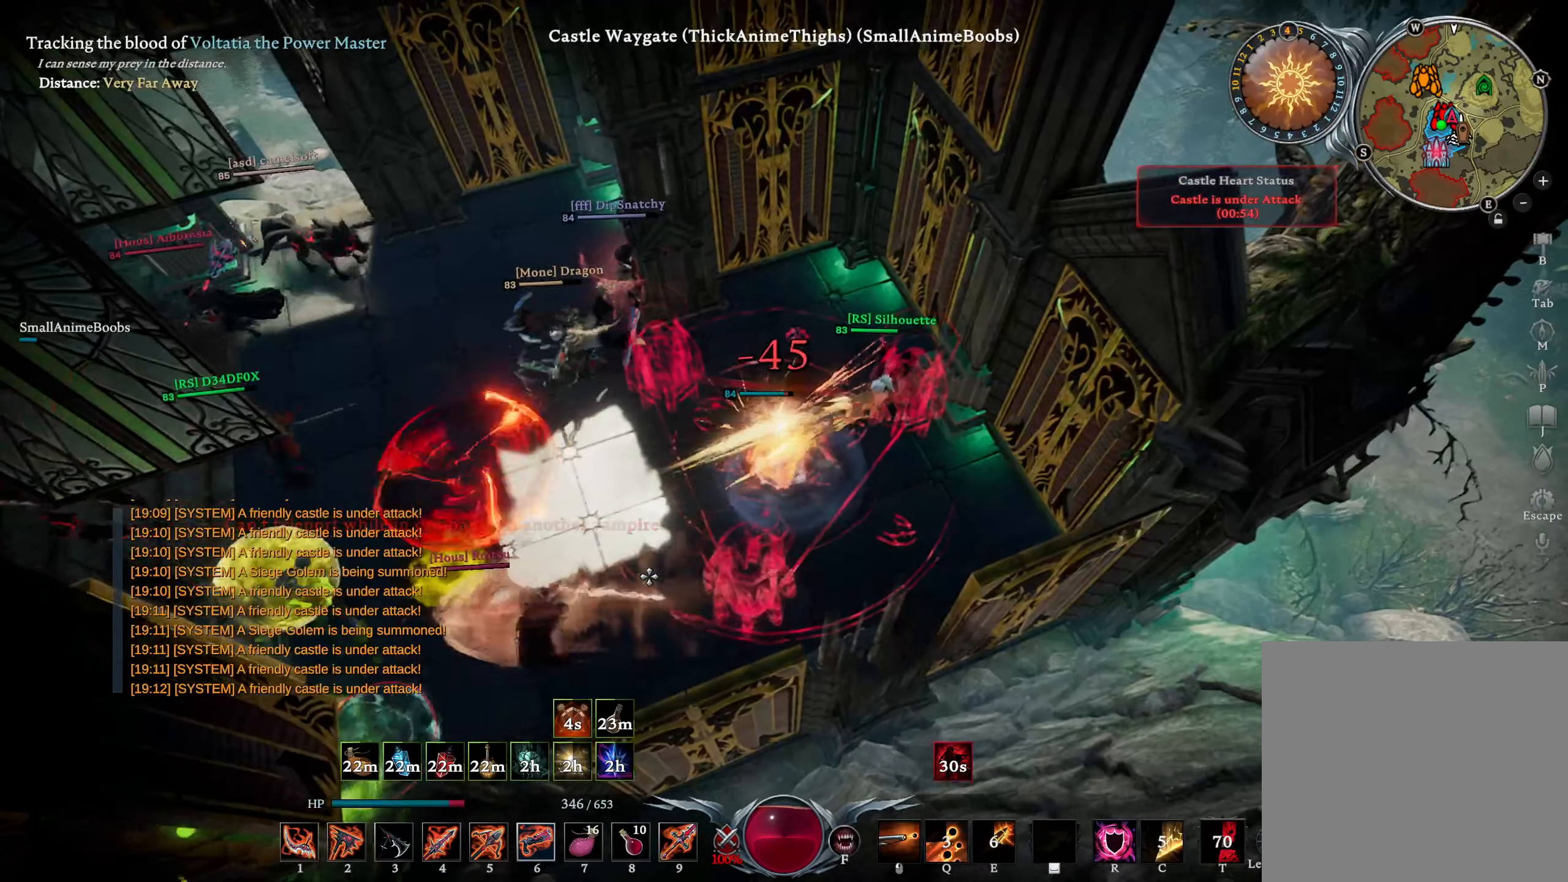
{"buttons": ["CIRCLE"], "left_stick": "down-left", "right_stick": "center", "events": [[66, "right_stick", "center"]]}
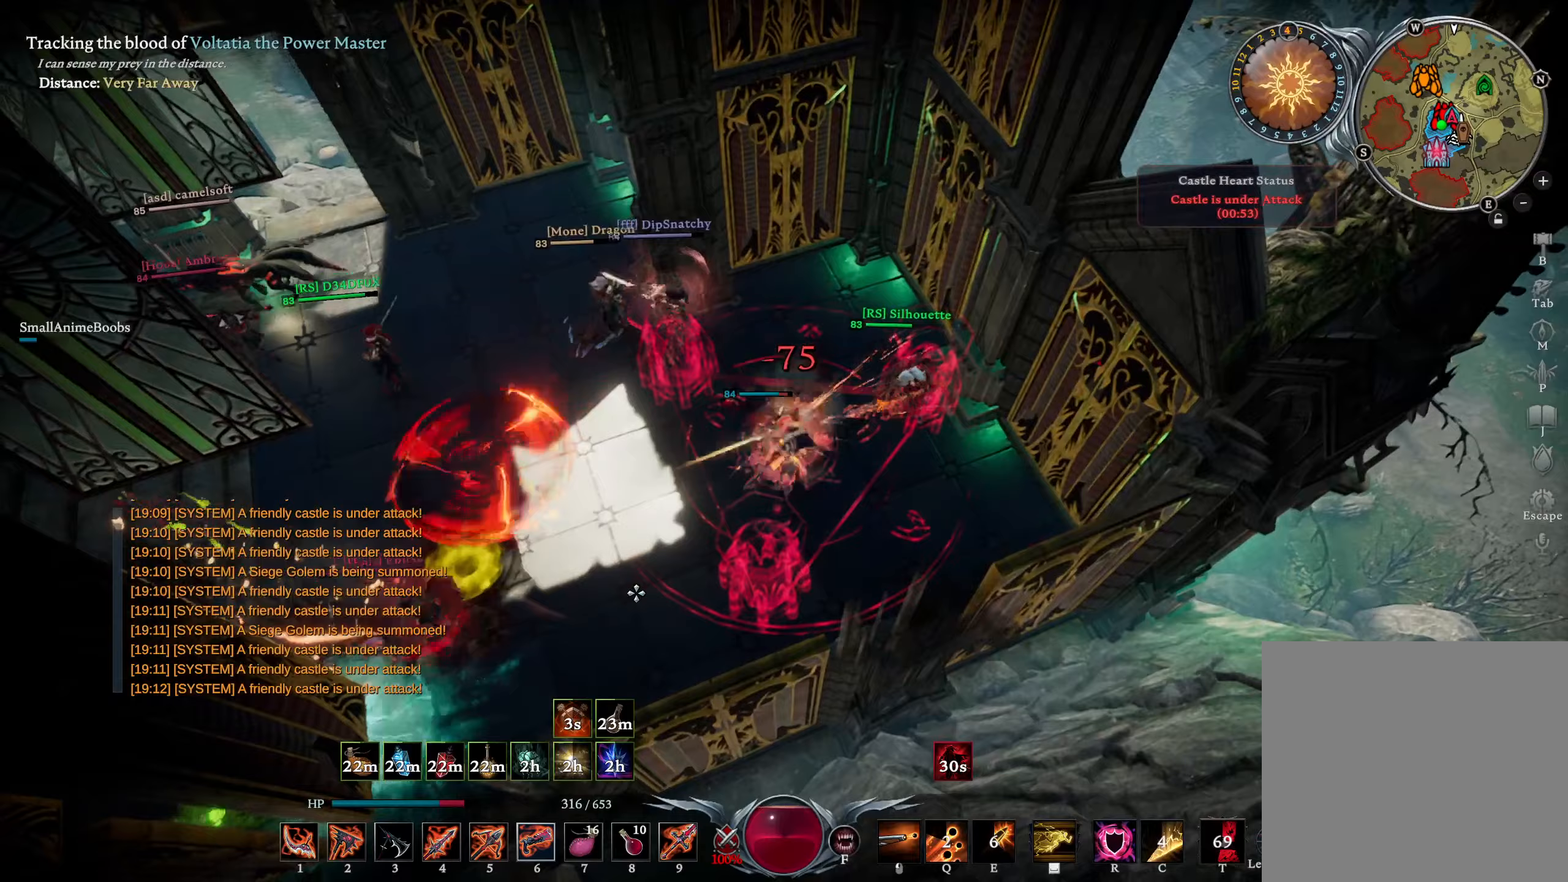
{"buttons": [], "left_stick": "down-left", "right_stick": "up-right", "events": [[433, "CIRCLE", "up"], [500, "right_stick", "up-right"]]}
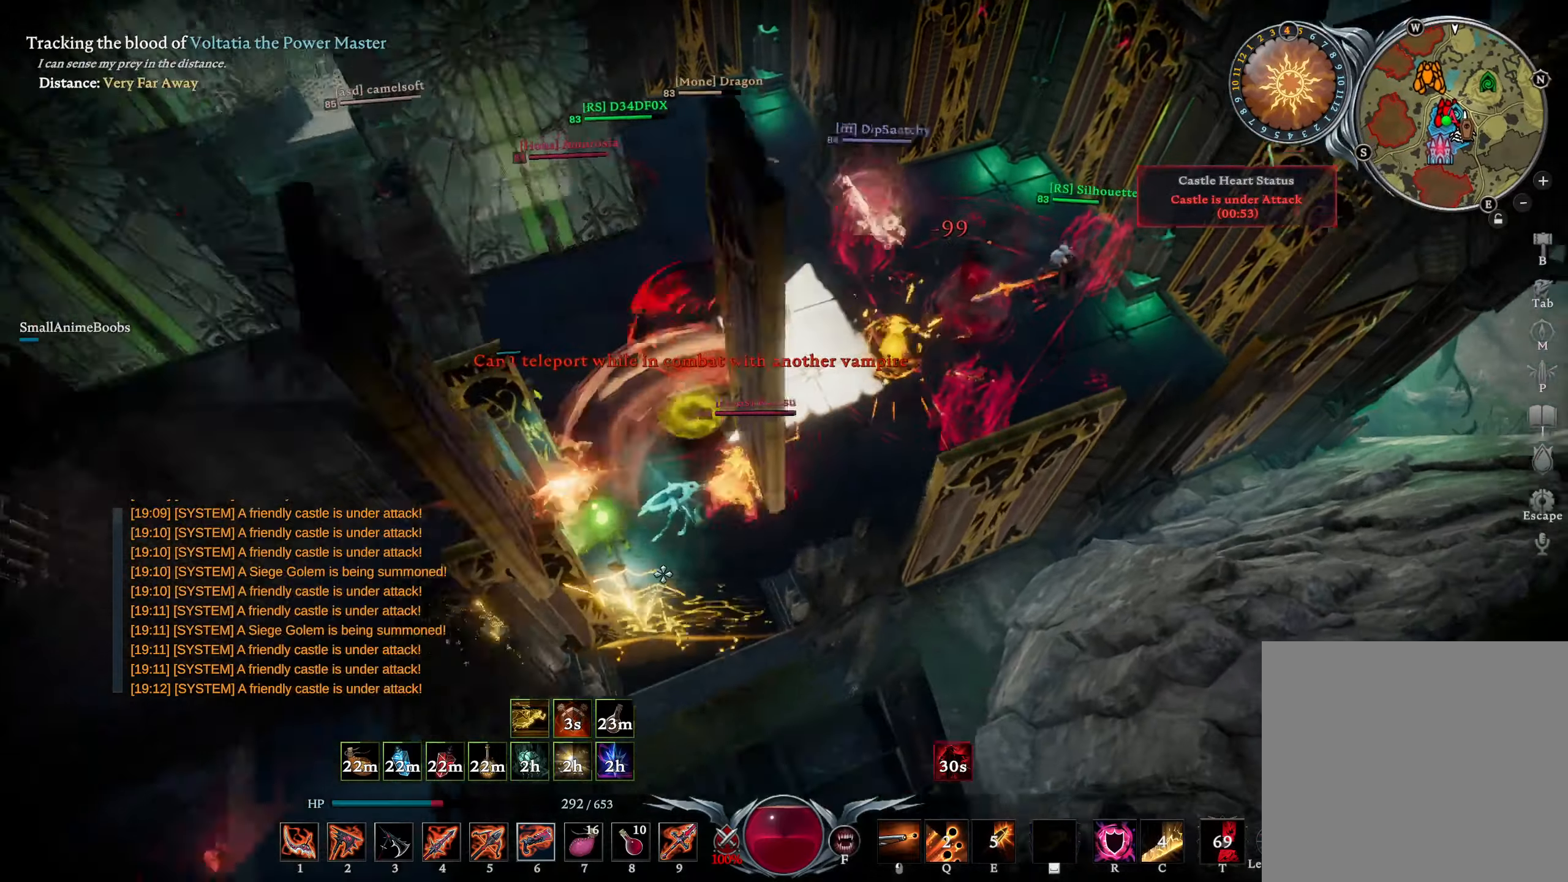
{"buttons": ["R2"], "left_stick": "left", "right_stick": "center", "events": [[100, "R1", "down"], [183, "right_stick", "right"], [233, "left_stick", "left"], [317, "R1", "up"], [383, "right_stick", "center"], [400, "R2", "down"]]}
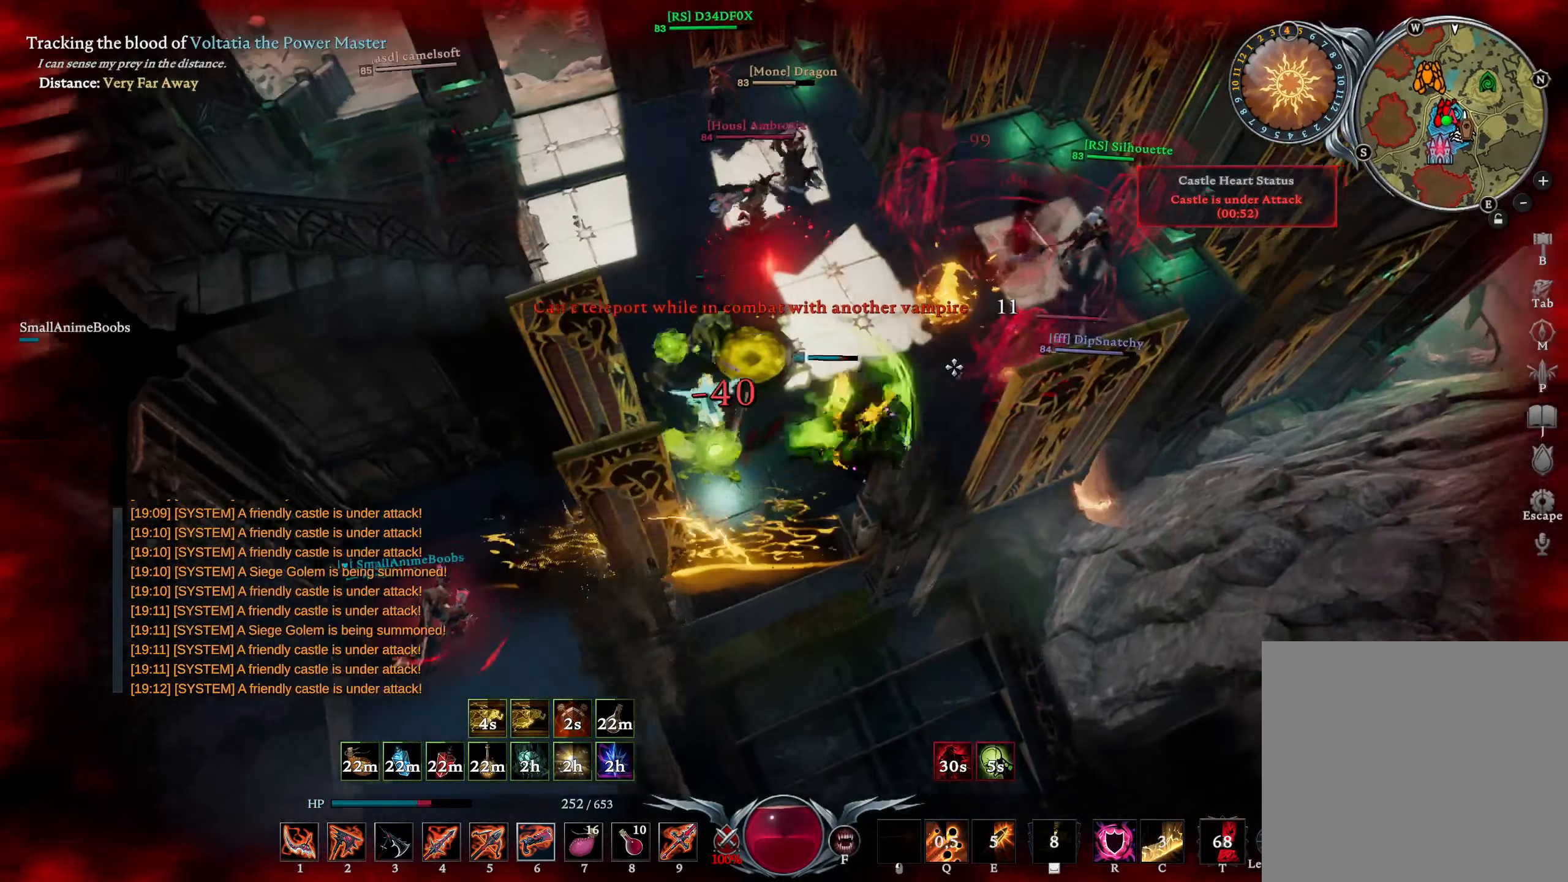
{"buttons": ["R2"], "left_stick": "down-left", "right_stick": "center", "events": [[67, "R2", "up"], [133, "right_stick", "left"], [200, "left_stick", "down-left"], [283, "right_stick", "center"], [500, "R2", "down"]]}
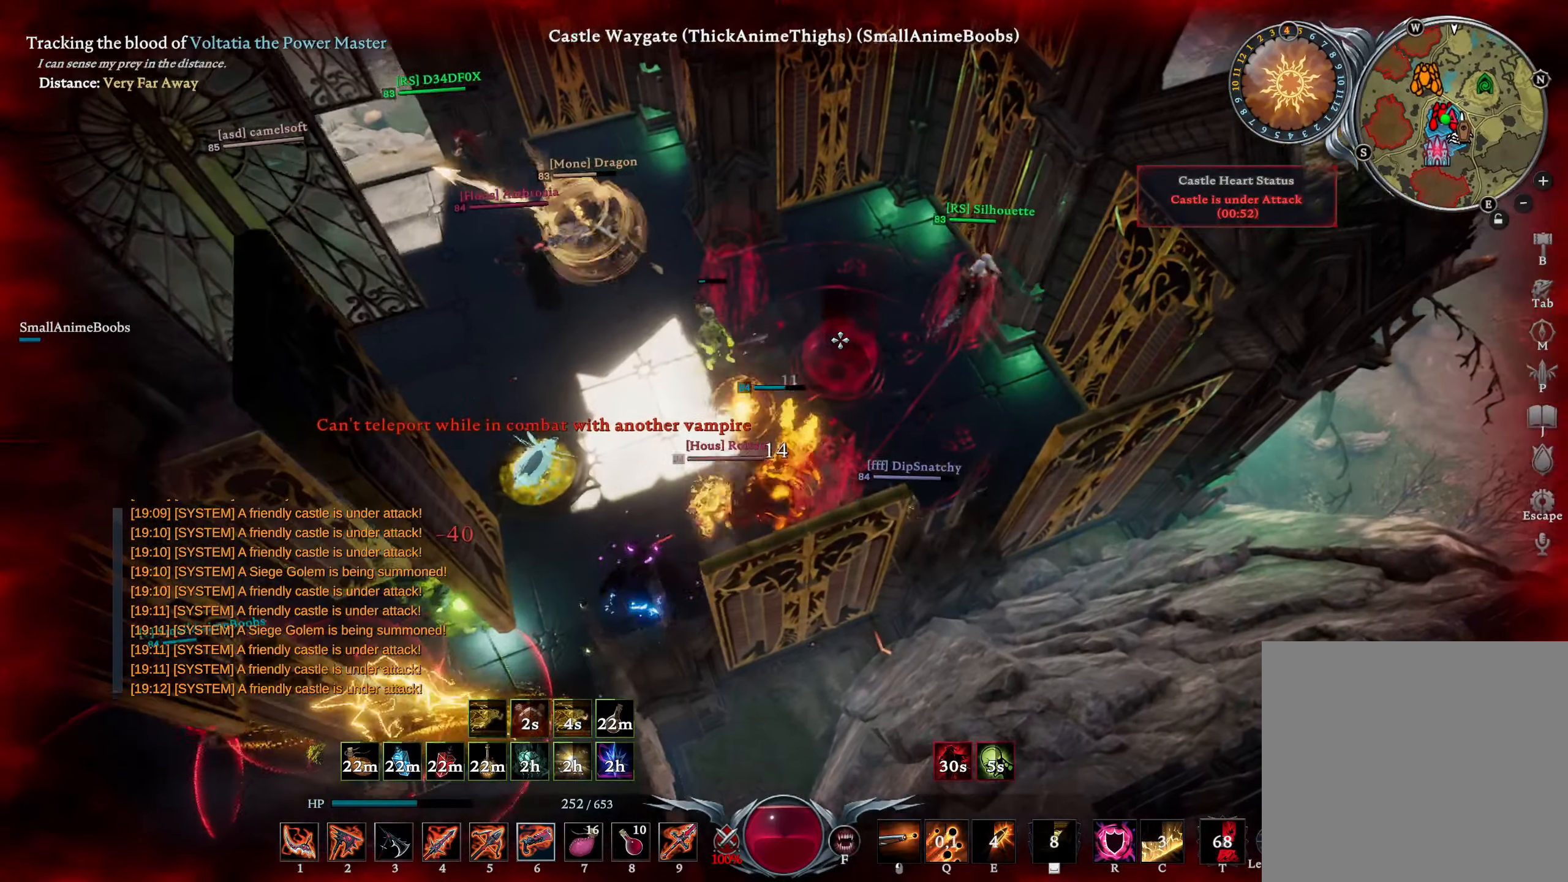
{"buttons": [], "left_stick": "down-left", "right_stick": "center", "events": [[117, "right_stick", "down-left"], [250, "R2", "up"], [283, "right_stick", "center"], [383, "right_stick", "right"], [500, "right_stick", "center"]]}
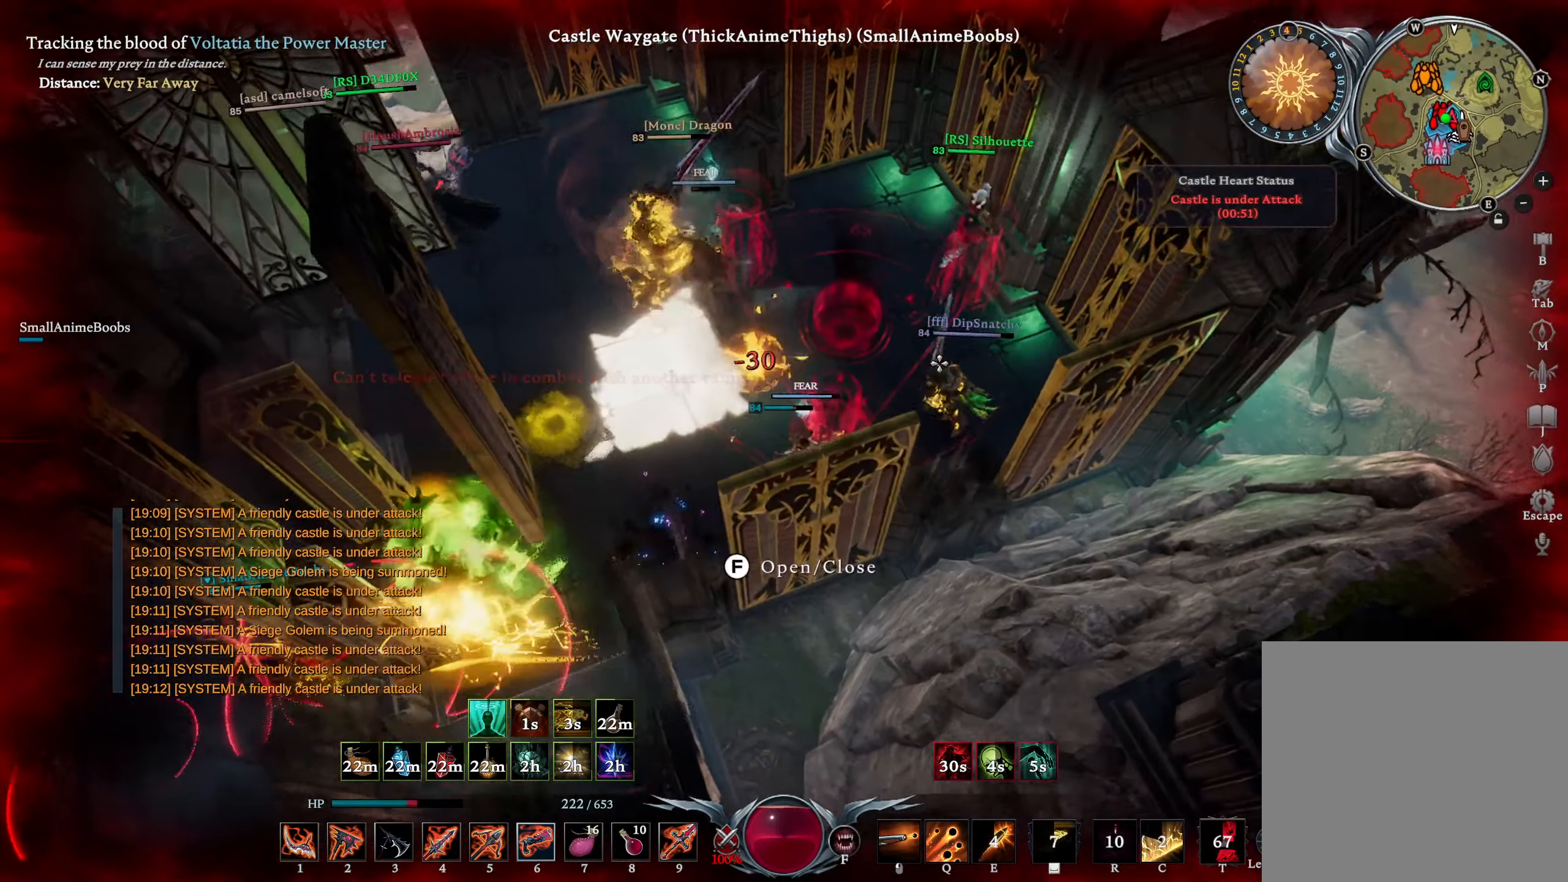
{"buttons": ["DPAD_UP"], "left_stick": "down-left", "right_stick": "down-left", "events": [[17, "left_stick", "left"], [200, "right_stick", "left"], [317, "right_stick", "center"], [350, "left_stick", "down-left"], [433, "DPAD_UP", "down"], [483, "right_stick", "down-left"]]}
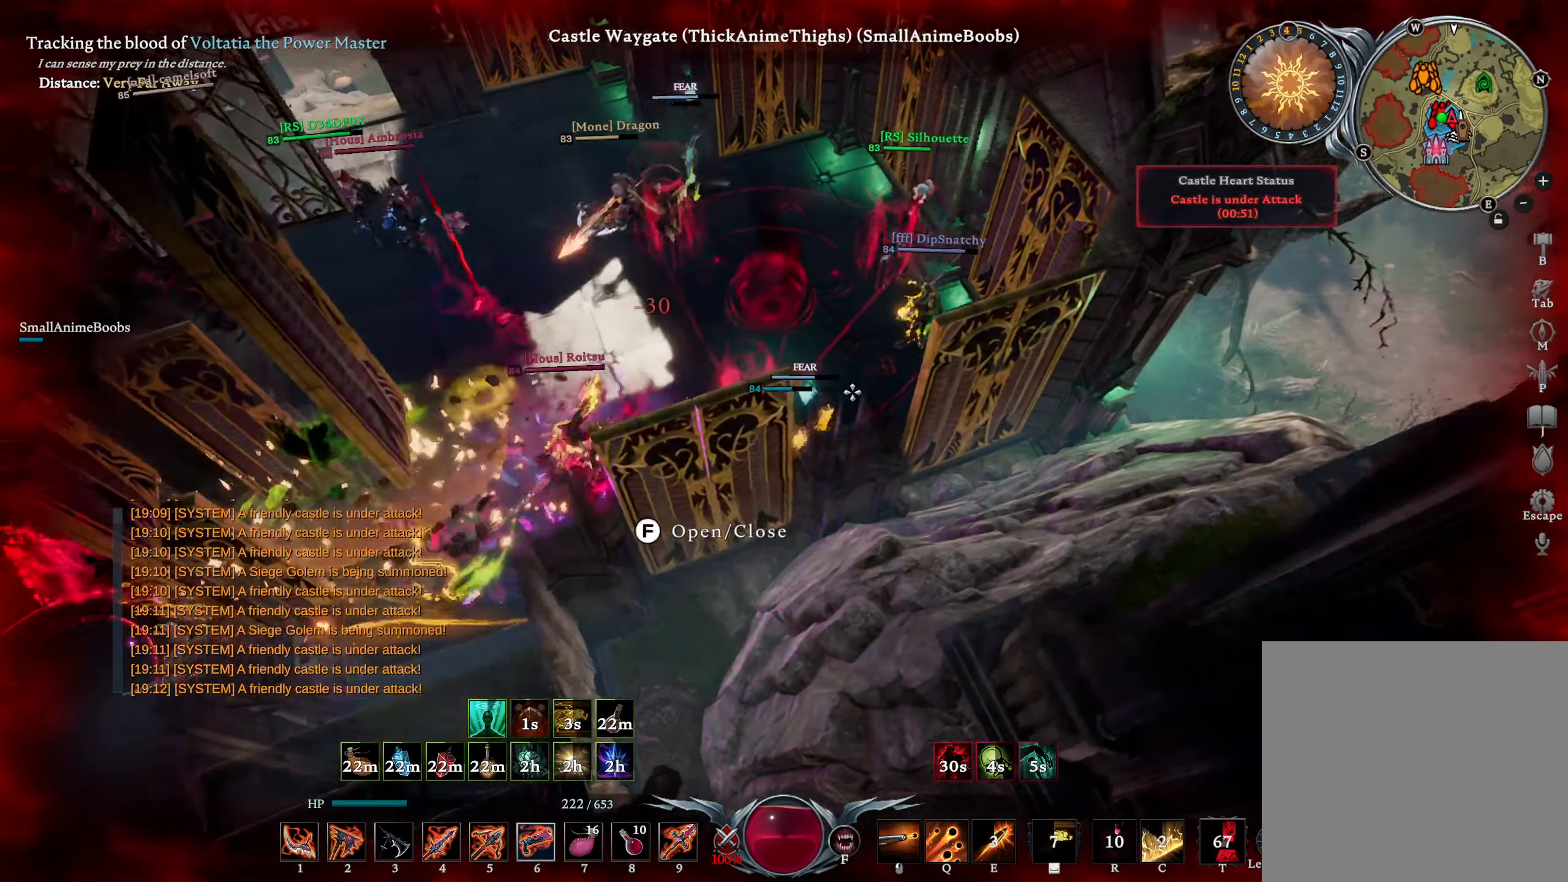
{"buttons": [], "left_stick": "down-left", "right_stick": "center", "events": [[17, "DPAD_UP", "up"], [133, "left_stick", "center"], [167, "right_stick", "center"], [300, "left_stick", "down-left"], [317, "TRIANGLE", "down"], [367, "TRIANGLE", "up"]]}
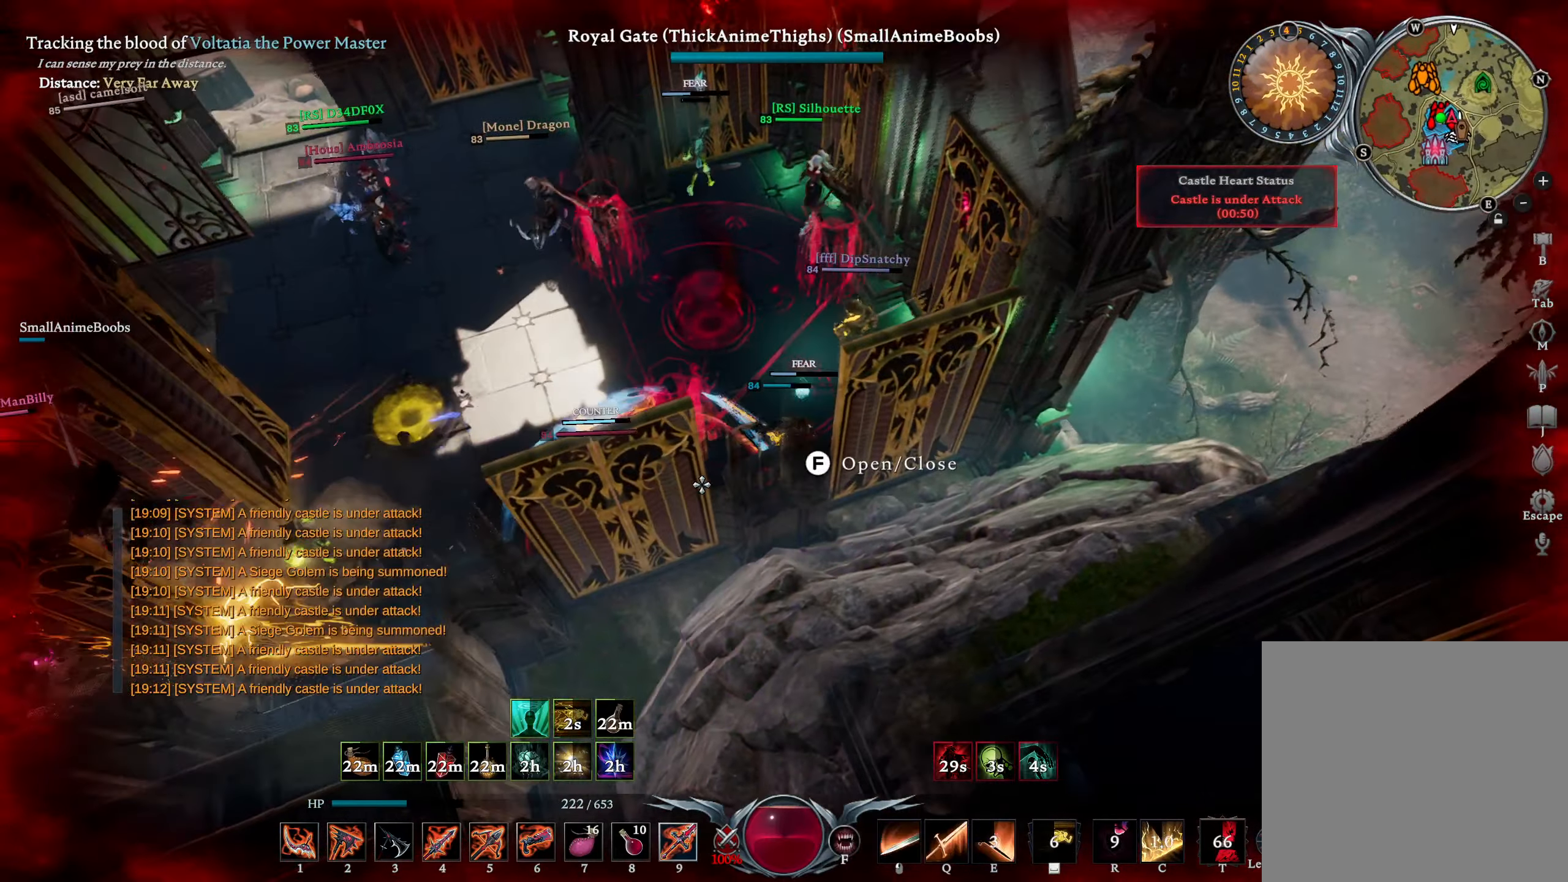
{"buttons": ["L1", "R1"], "left_stick": "left", "right_stick": "center", "events": [[67, "DPAD_UP", "down"], [133, "DPAD_UP", "up"], [217, "left_stick", "left"], [250, "right_stick", "left"], [267, "L1", "down"], [317, "R1", "down"], [500, "right_stick", "center"]]}
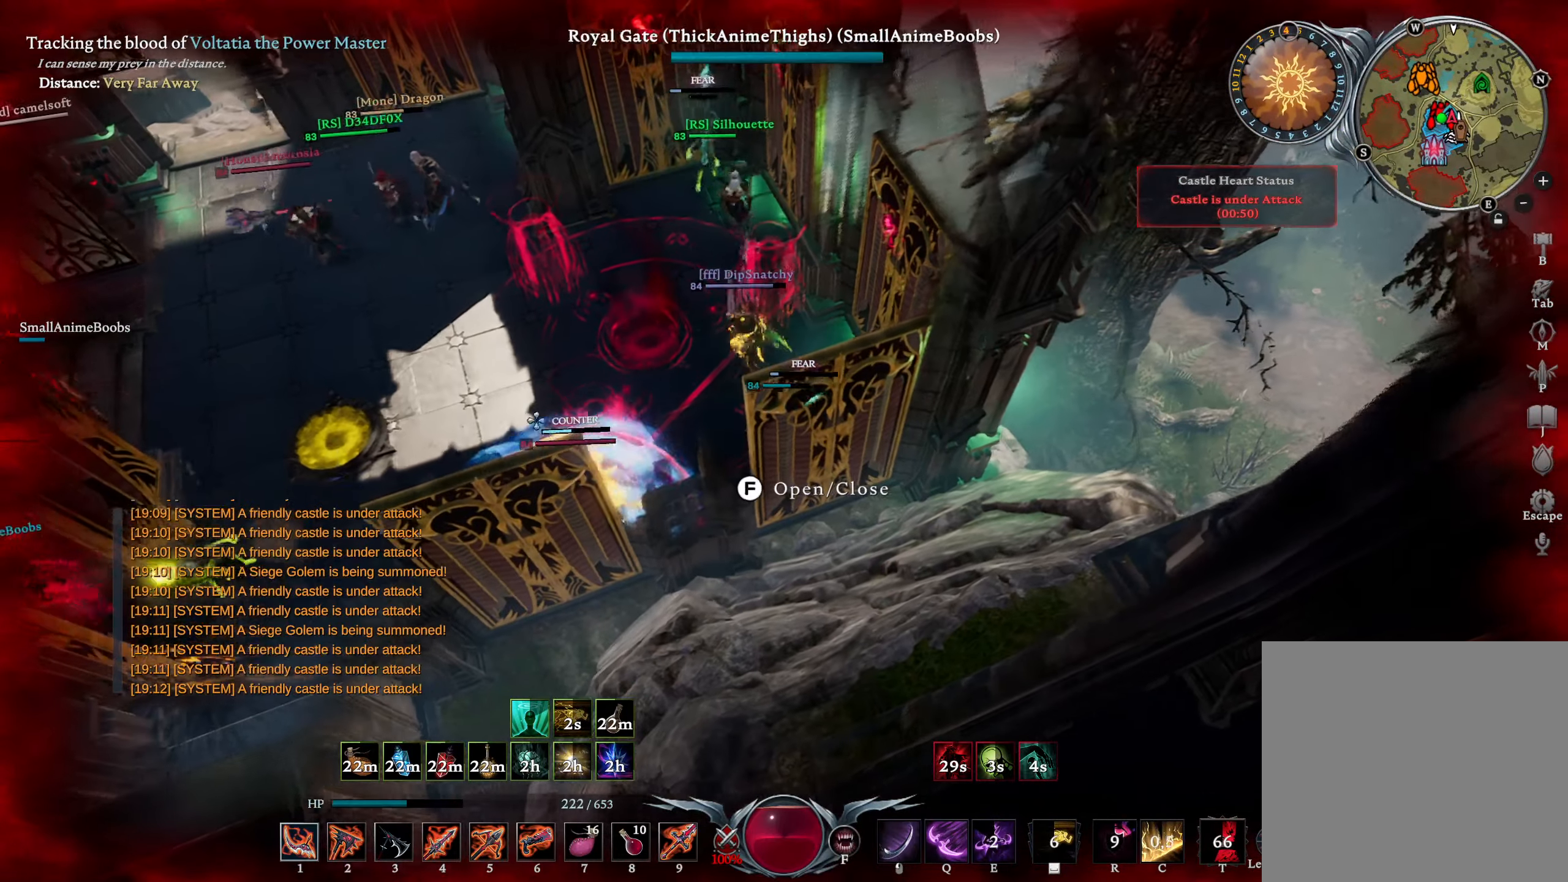
{"buttons": ["L1", "R1"], "left_stick": "up-left", "right_stick": "center", "events": [[133, "left_stick", "up-left"]]}
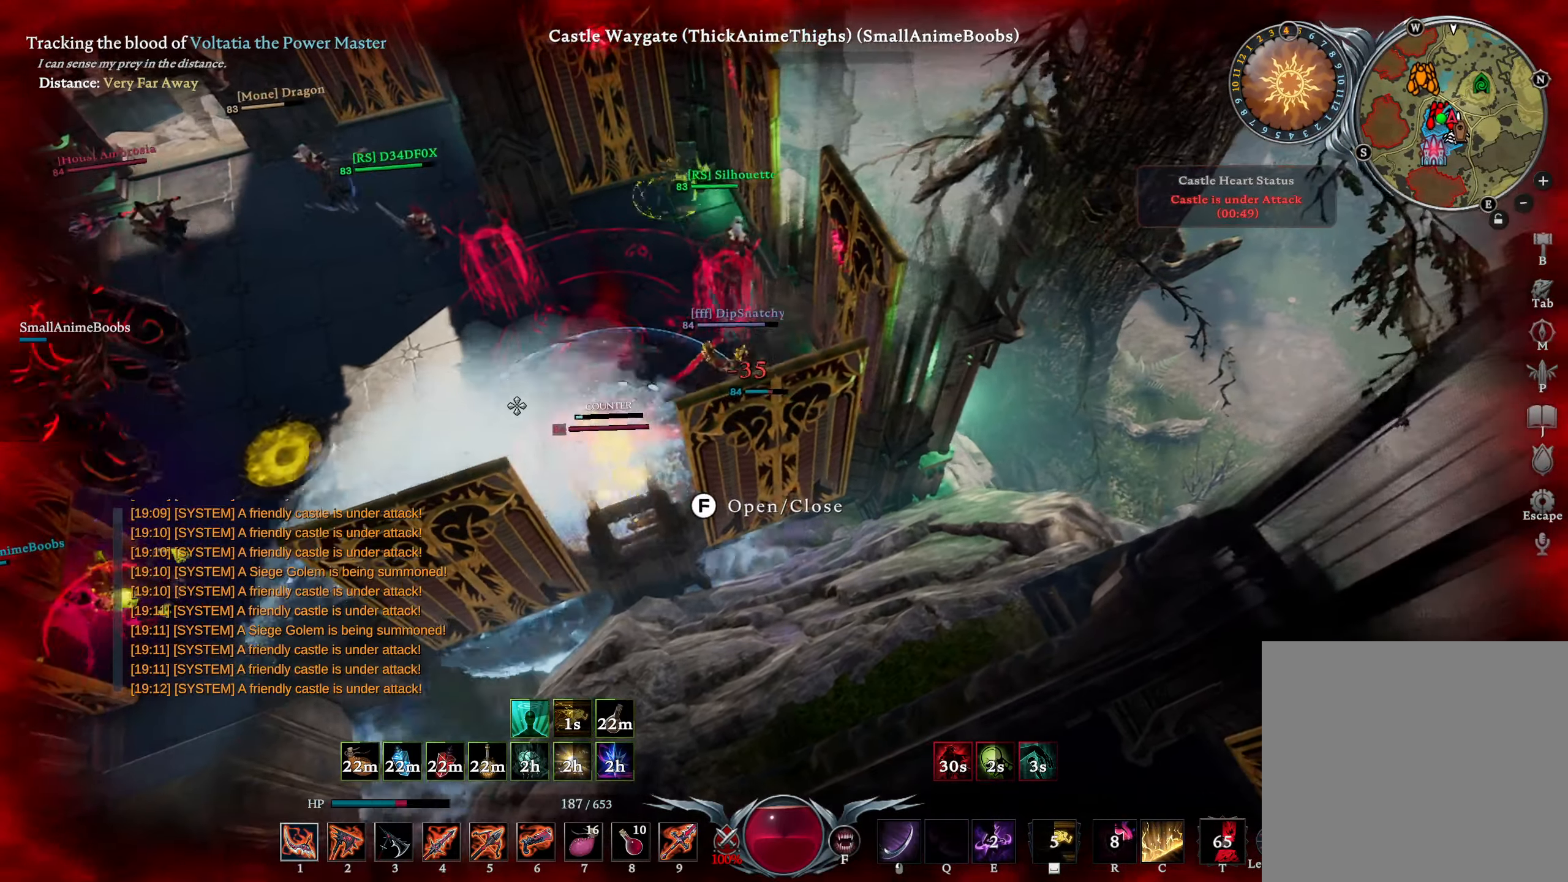
{"buttons": [], "left_stick": "left", "right_stick": "down-right", "events": [[333, "R1", "up"], [367, "L1", "up"], [383, "right_stick", "down-right"], [400, "left_stick", "left"]]}
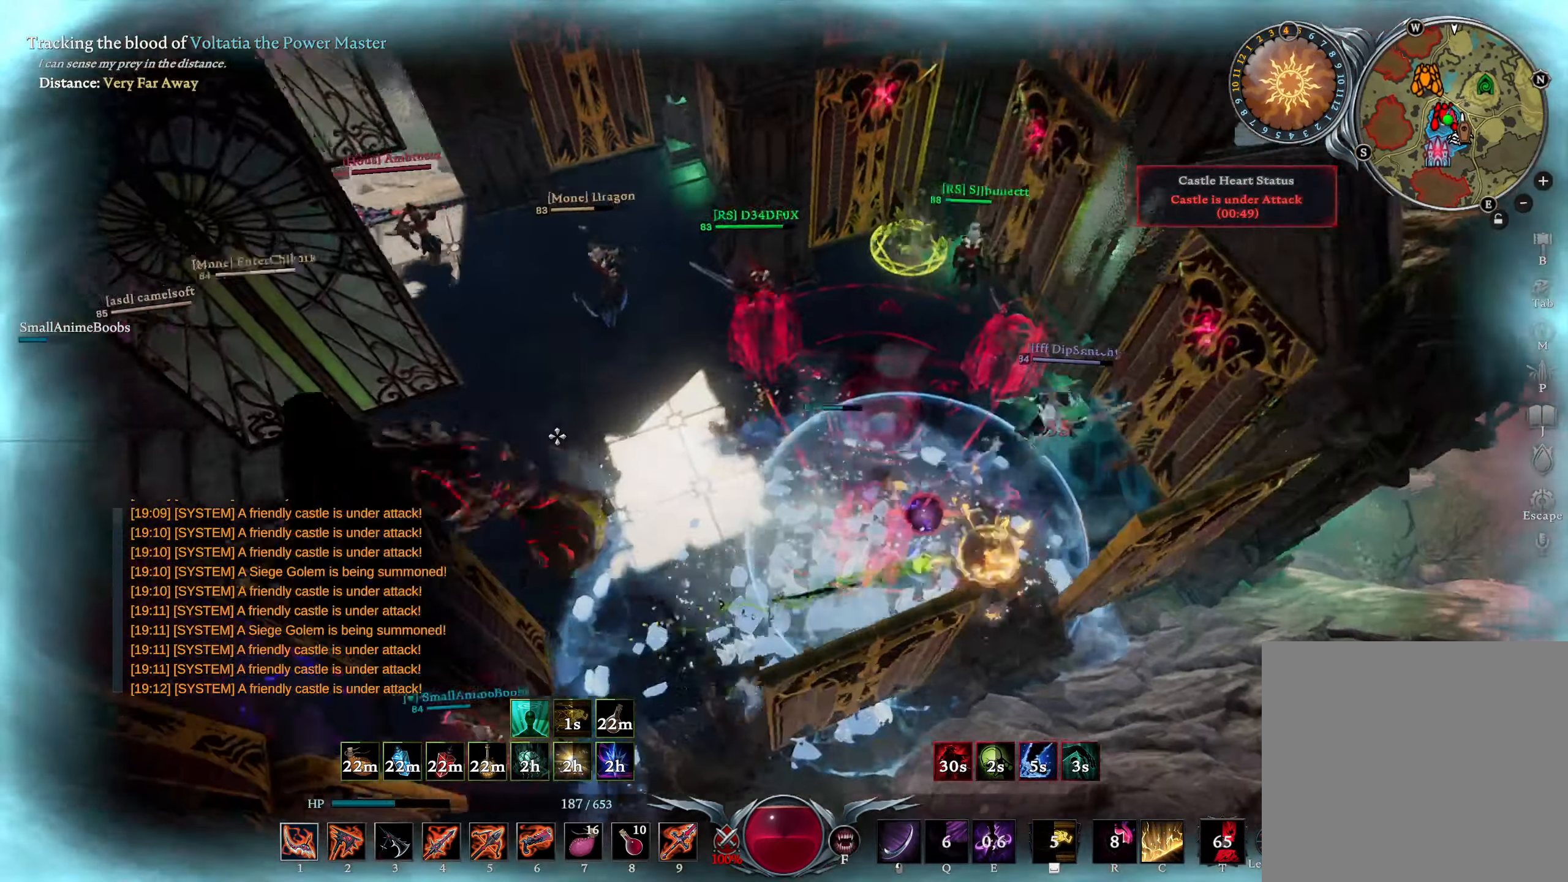
{"buttons": [], "left_stick": "left", "right_stick": "center", "events": [[33, "right_stick", "center"], [200, "L3", "down"], [200, "left_stick", "down-left"], [217, "right_stick", "down"], [317, "L3", "up"], [317, "left_stick", "left"], [333, "right_stick", "right"], [433, "right_stick", "center"]]}
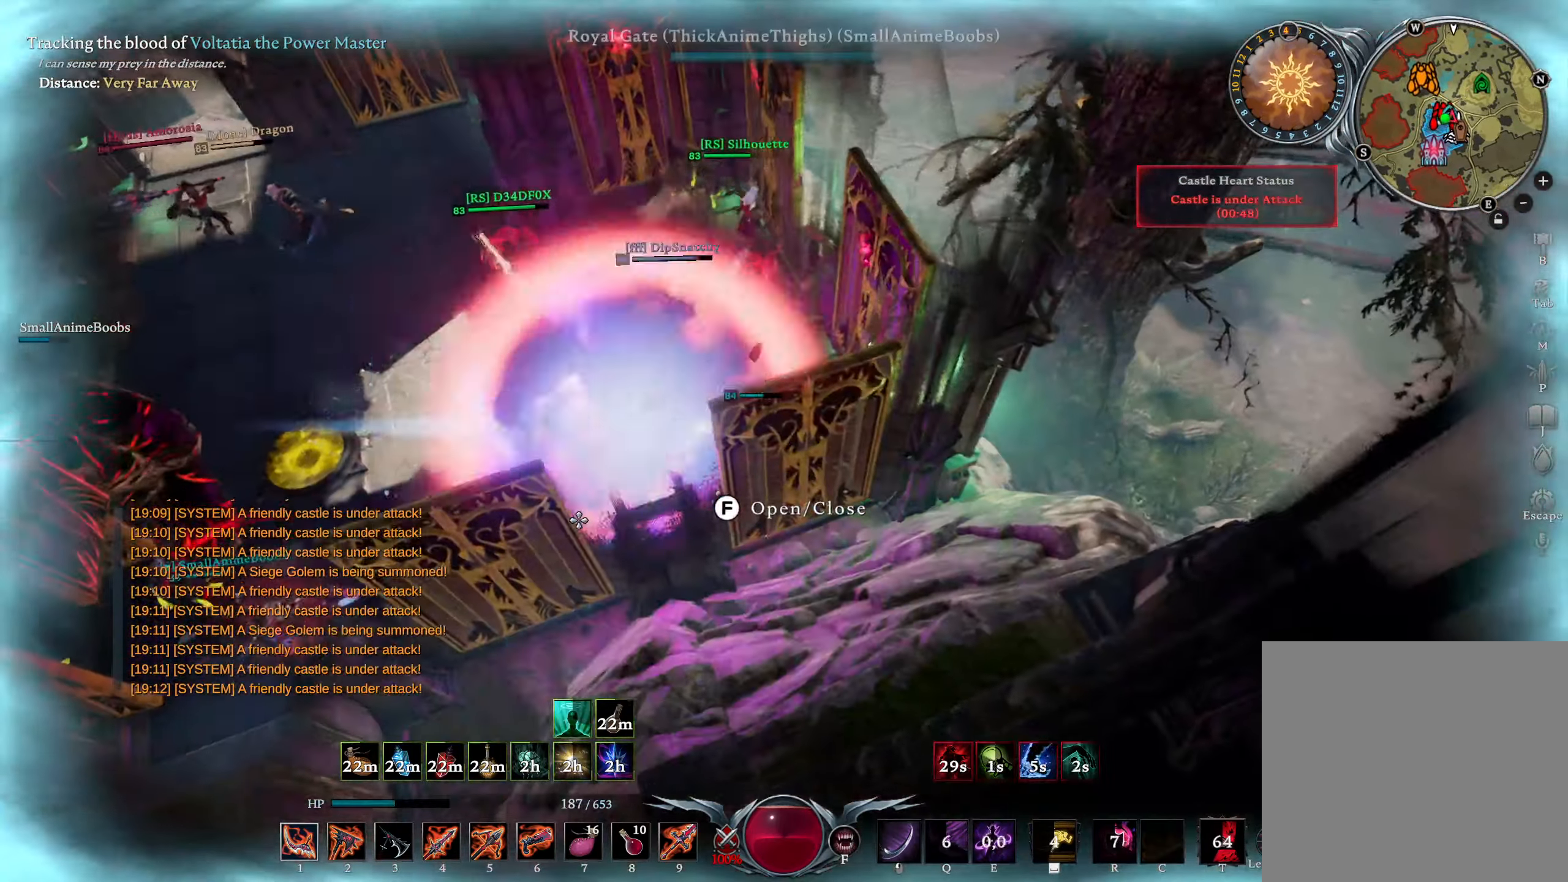
{"buttons": ["L1"], "left_stick": "left", "right_stick": "center", "events": [[84, "L3", "down"], [134, "L3", "up"], [334, "L1", "down"], [367, "SQUARE", "down"], [434, "SQUARE", "up"]]}
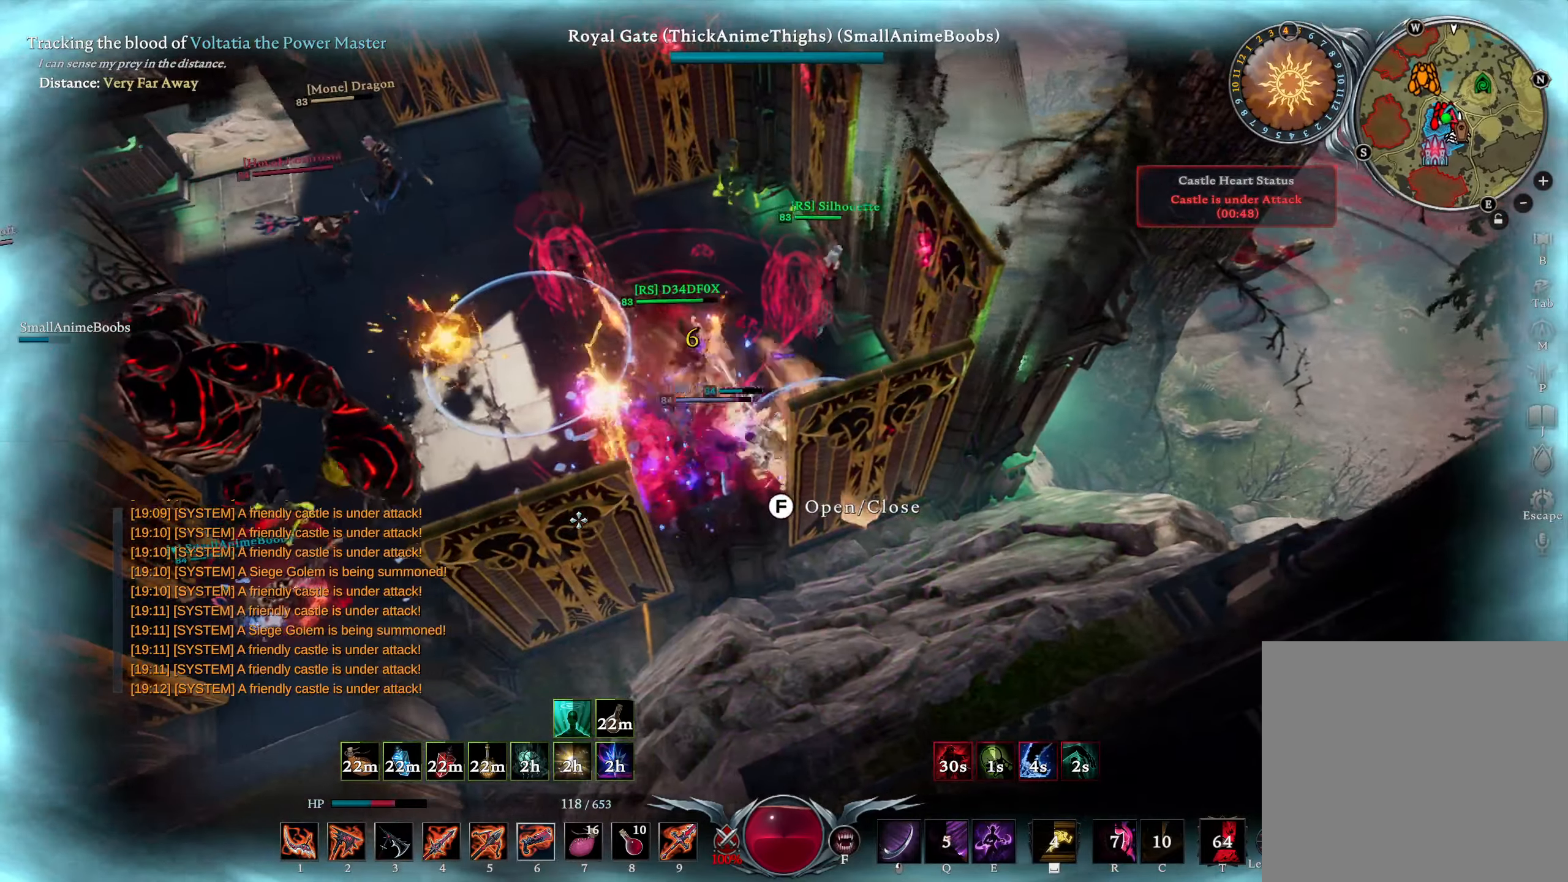
{"buttons": [], "left_stick": "left", "right_stick": "center", "events": [[34, "R2", "down"], [50, "right_stick", "left"], [334, "right_stick", "center"], [434, "R2", "up"], [450, "L1", "up"]]}
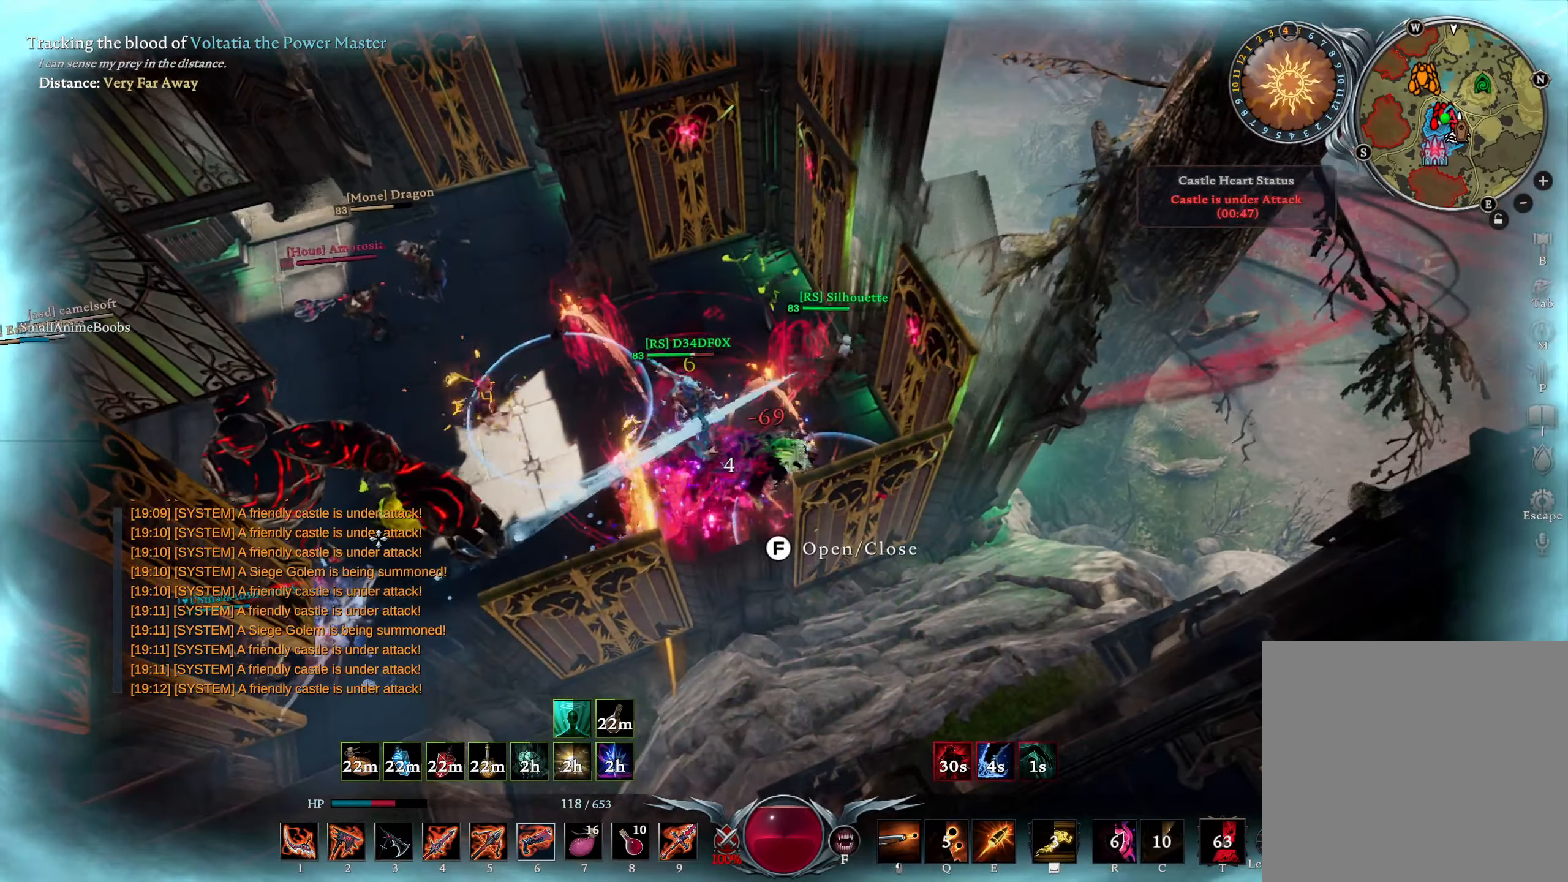
{"buttons": ["L1", "R2"], "left_stick": "left", "right_stick": "center", "events": [[150, "L1", "down"], [250, "R2", "down"], [267, "right_stick", "down-left"], [417, "right_stick", "center"]]}
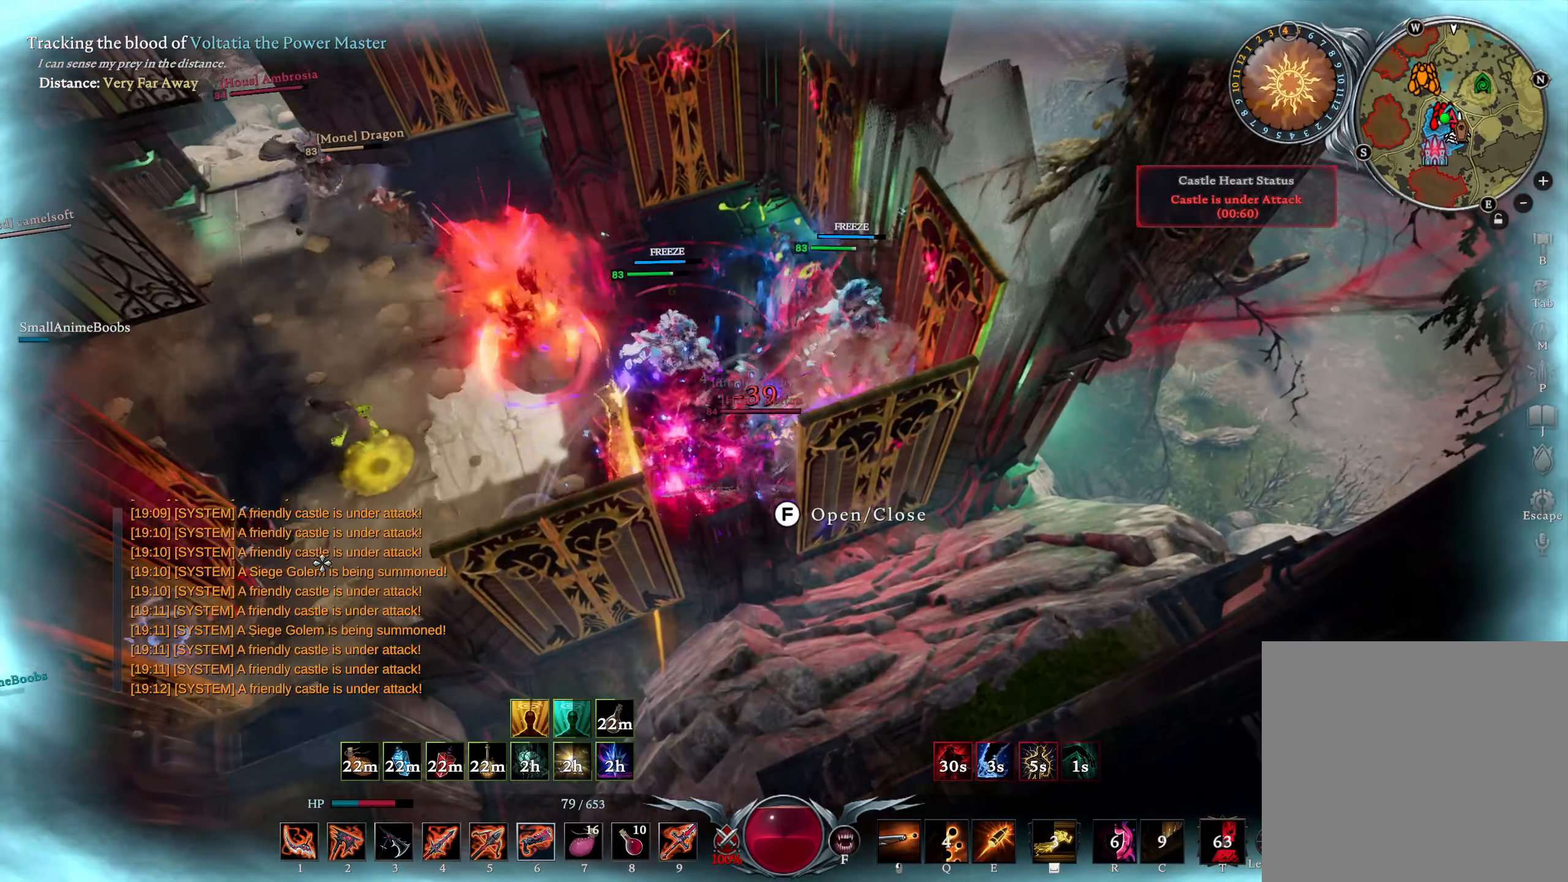
{"buttons": ["L1", "R2"], "left_stick": "left", "right_stick": "center", "events": [[134, "right_stick", "down-left"], [300, "right_stick", "center"]]}
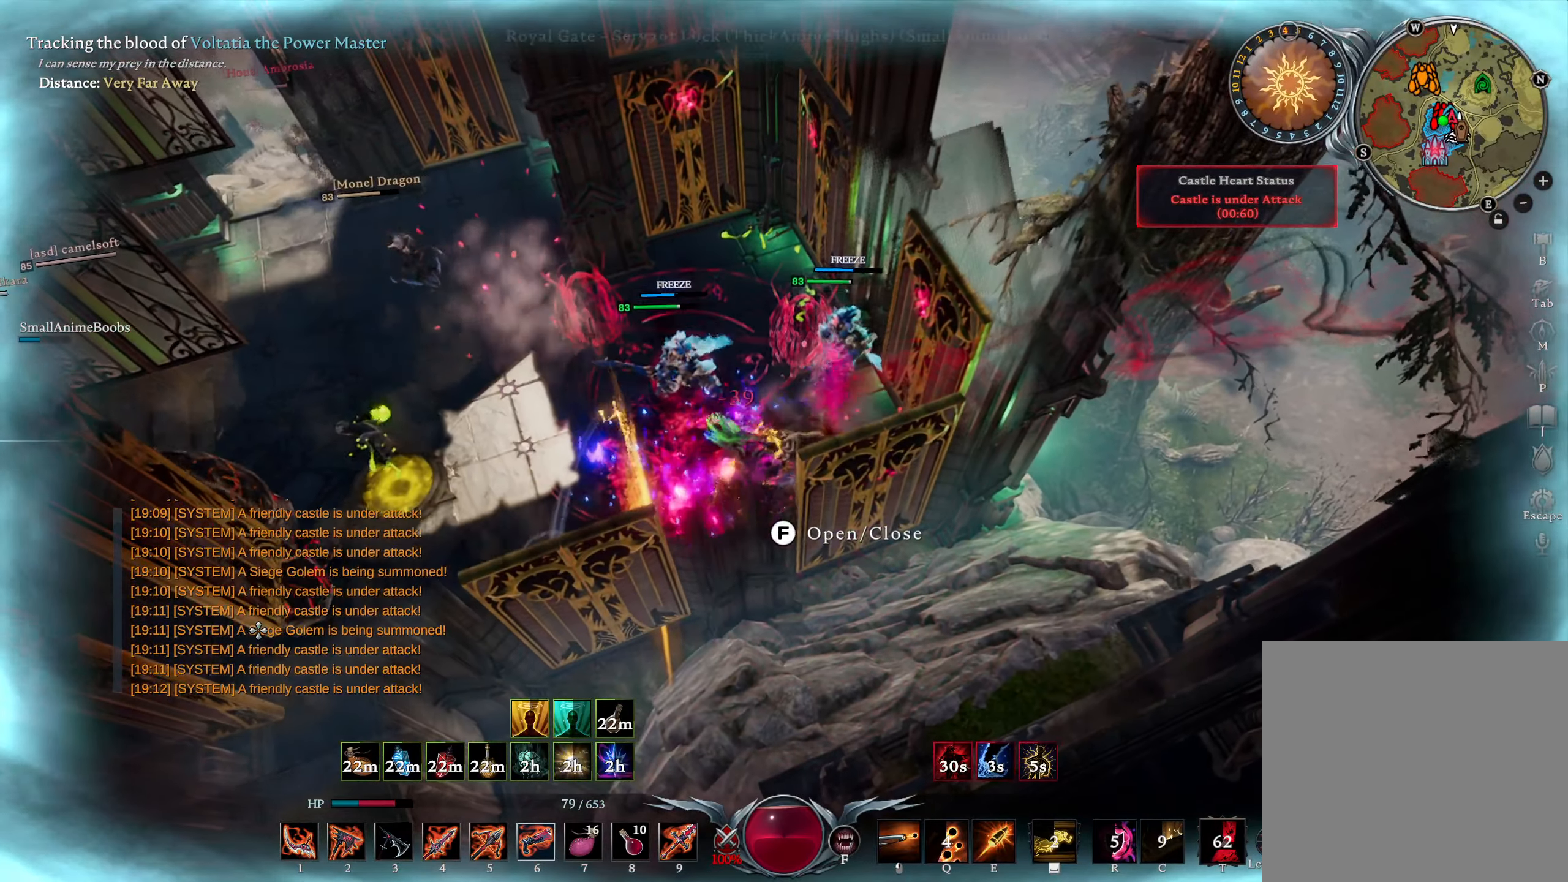
{"buttons": [], "left_stick": "center", "right_stick": "left", "events": [[67, "L1", "up"], [84, "R2", "up"], [167, "L1", "down"], [284, "L1", "up"], [384, "left_stick", "center"], [434, "right_stick", "left"]]}
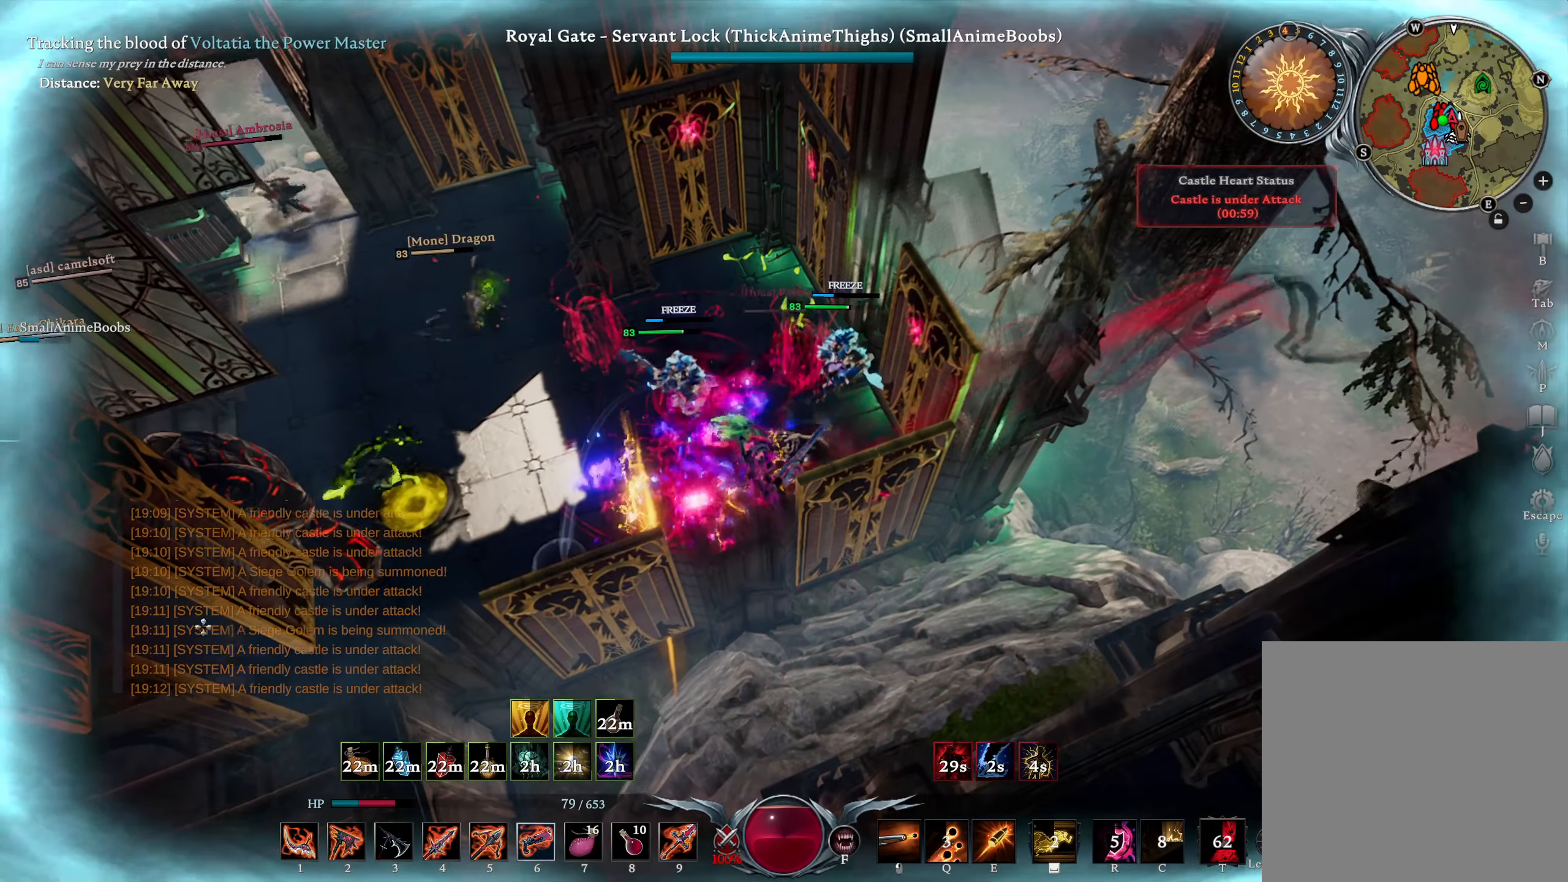
{"buttons": [], "left_stick": "left", "right_stick": "center", "events": [[50, "right_stick", "right"], [200, "right_stick", "center"], [300, "right_stick", "right"], [417, "left_stick", "left"], [450, "right_stick", "center"]]}